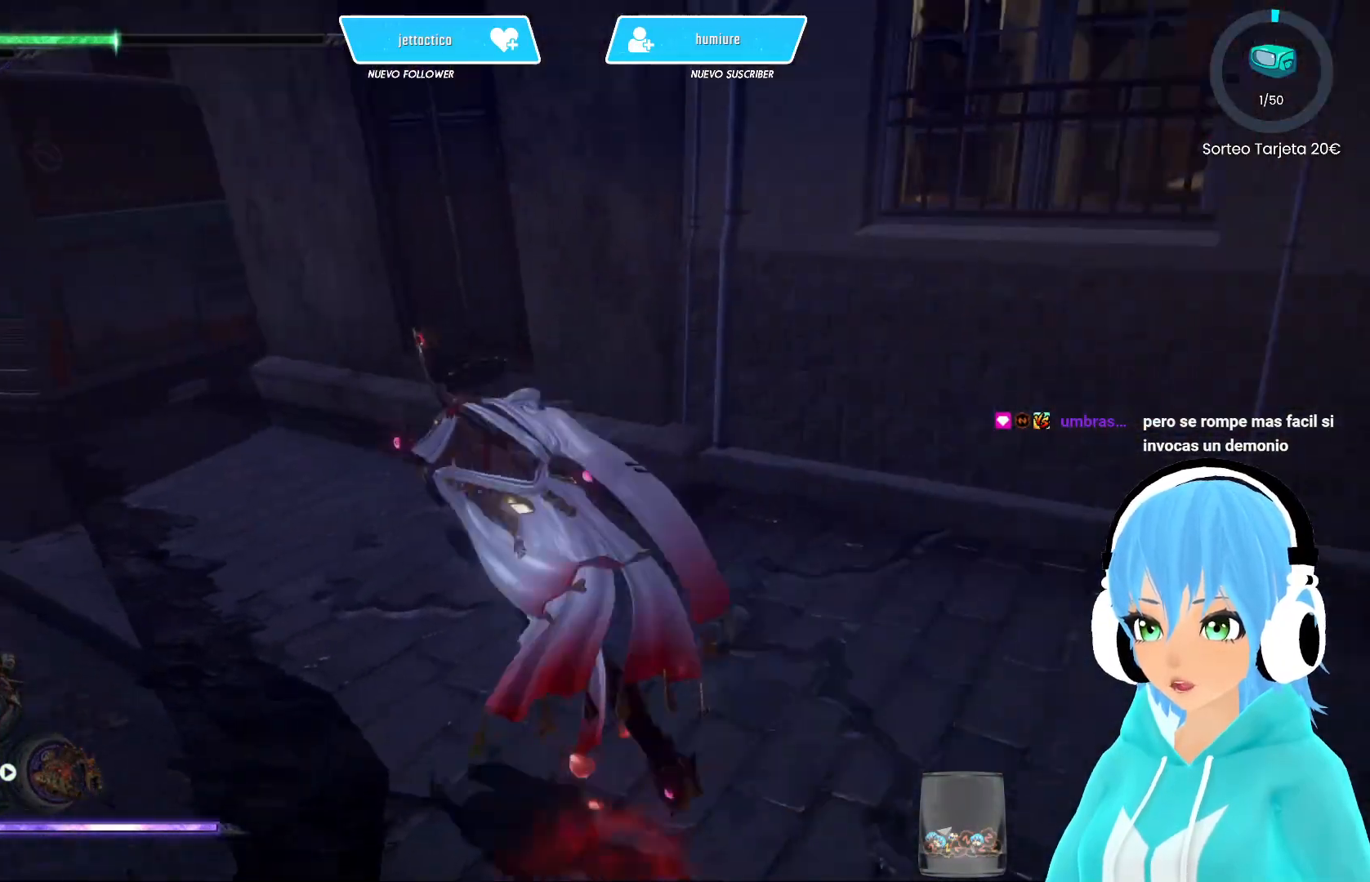
Gameplay with a controller (Xbox layout); each line is a JSON object with the inputs held at the frame after it. "events" lists button and stick changes between this image and that frame as [ms after this image, input, new state], when the widget could be followed in between.
{"buttons": [], "left_stick": "center", "right_stick": "left", "events": []}
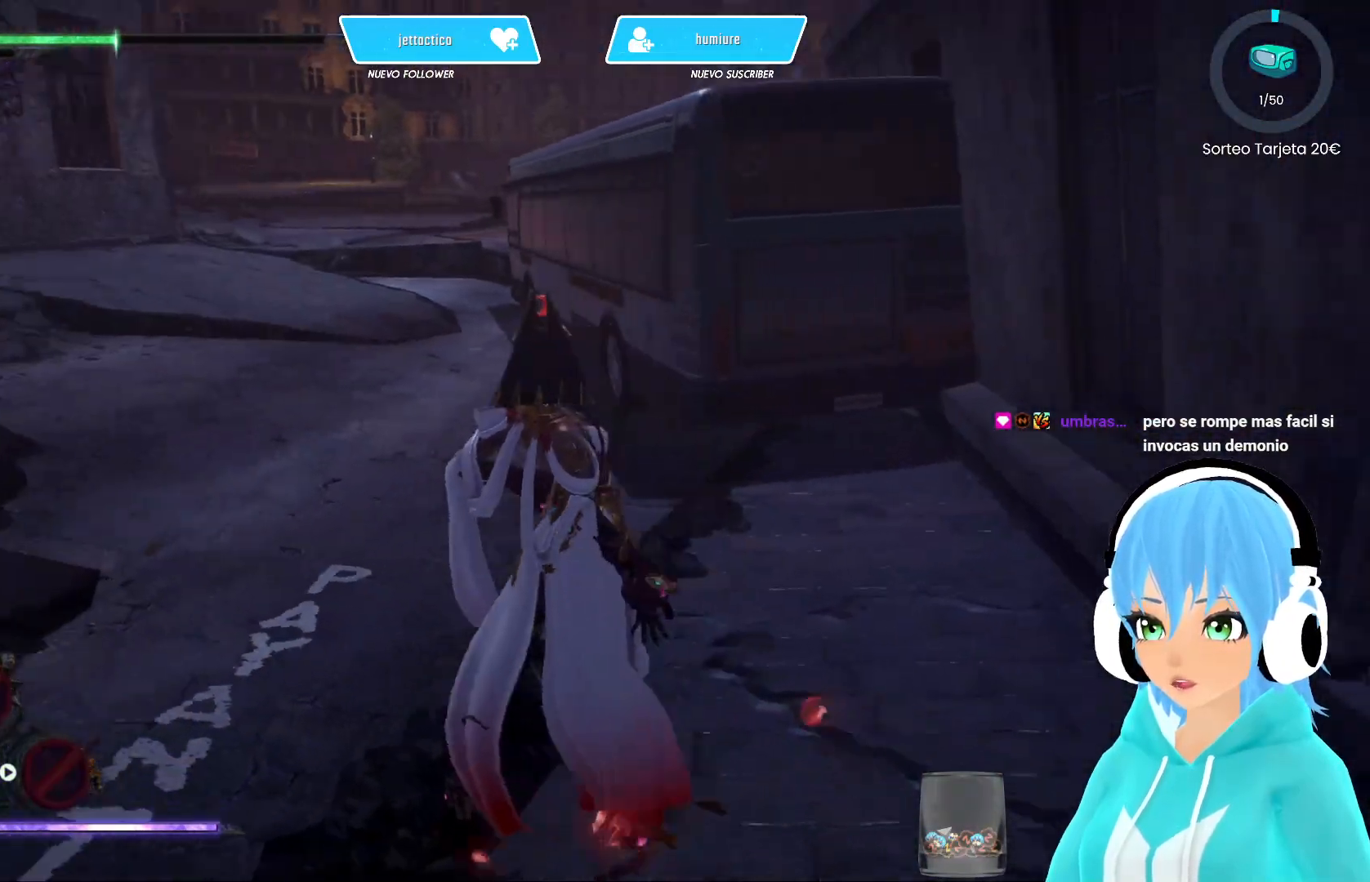
{"buttons": [], "left_stick": "left", "right_stick": "center", "events": [[283, "right_stick", "center"], [350, "left_stick", "left"]]}
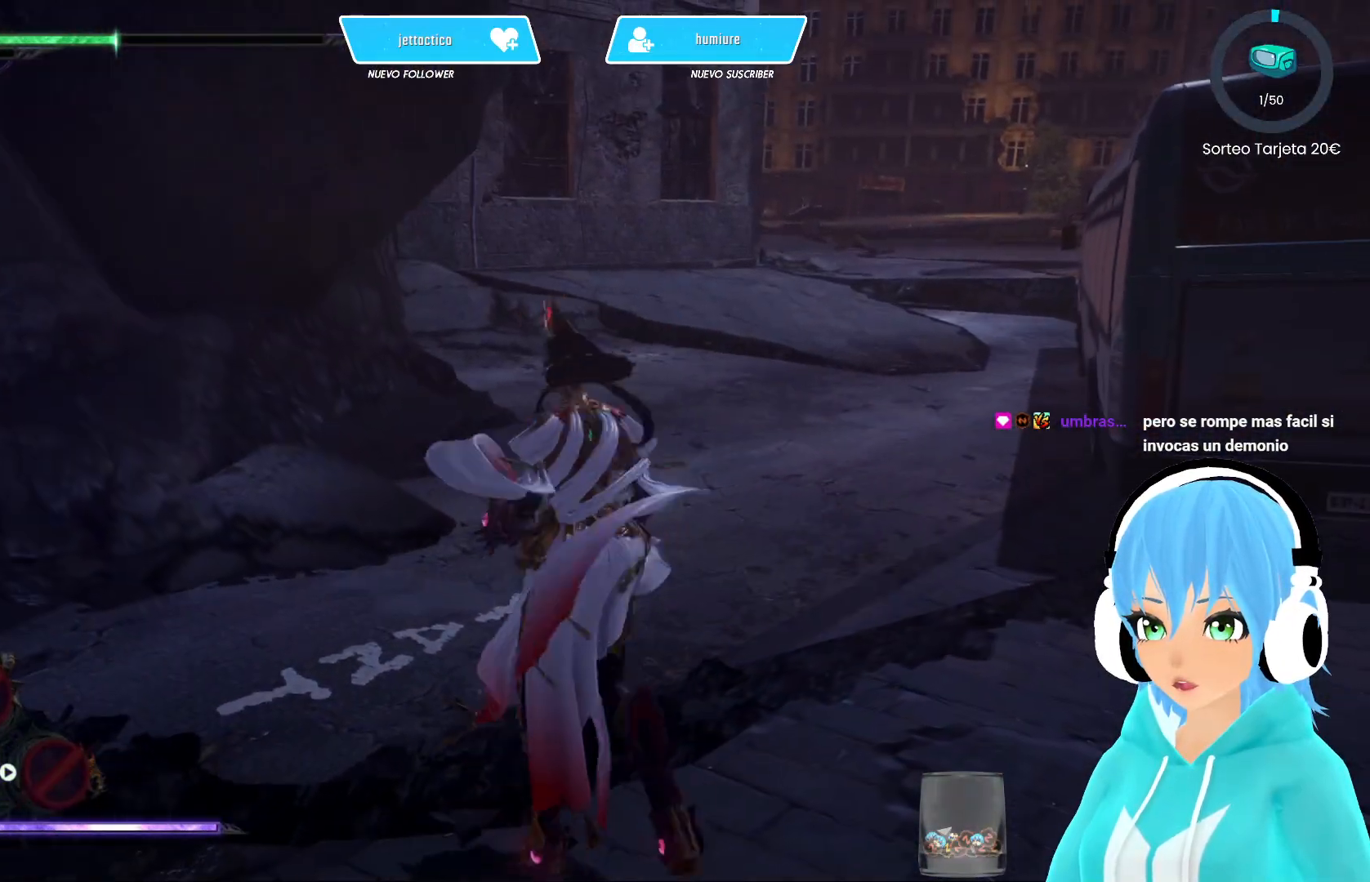
{"buttons": [], "left_stick": "left", "right_stick": "left", "events": [[17, "right_stick", "left"]]}
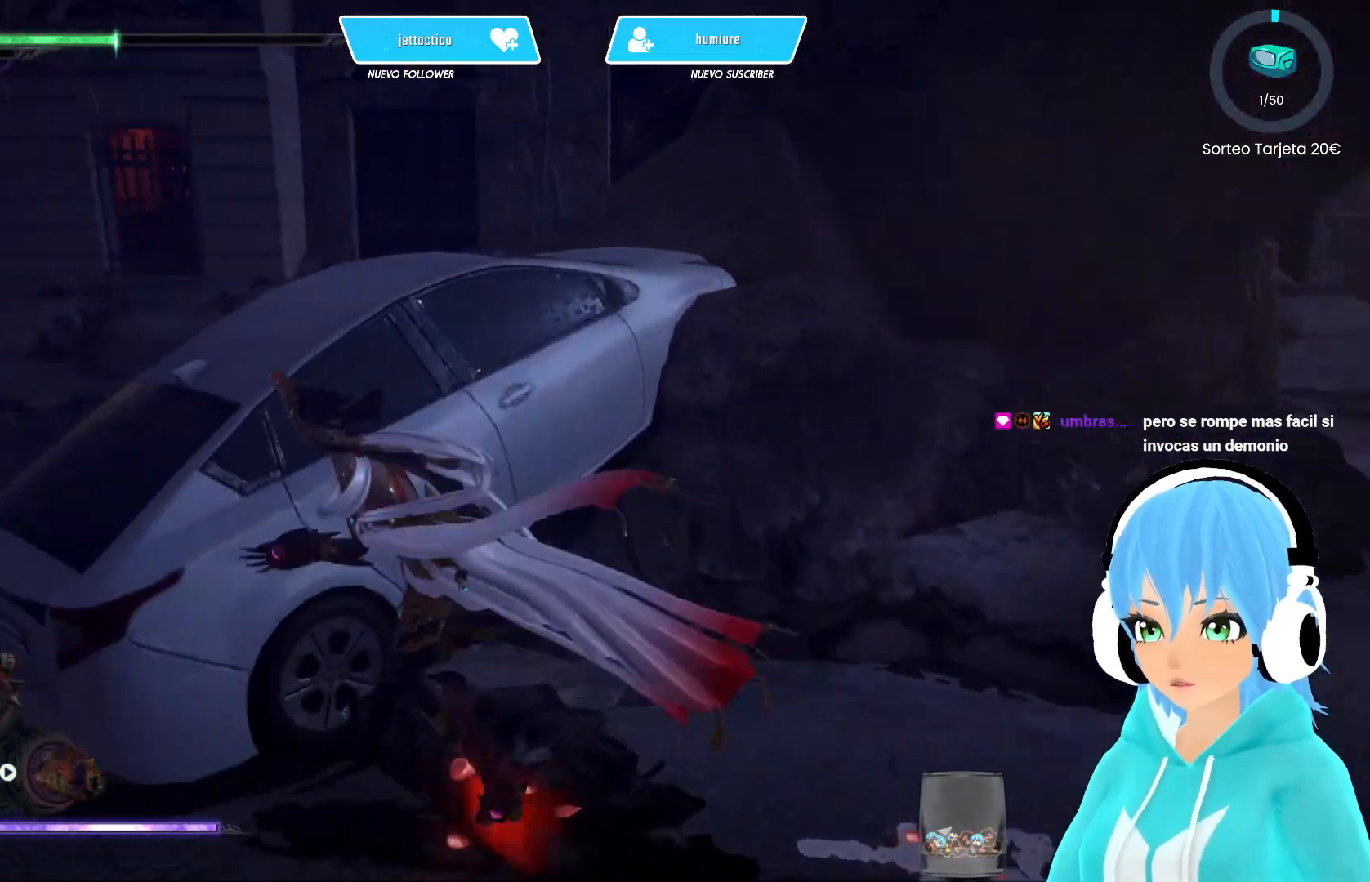
{"buttons": ["L3"], "left_stick": "center", "right_stick": "center", "events": [[317, "left_stick", "center"], [383, "right_stick", "center"], [450, "L3", "down"]]}
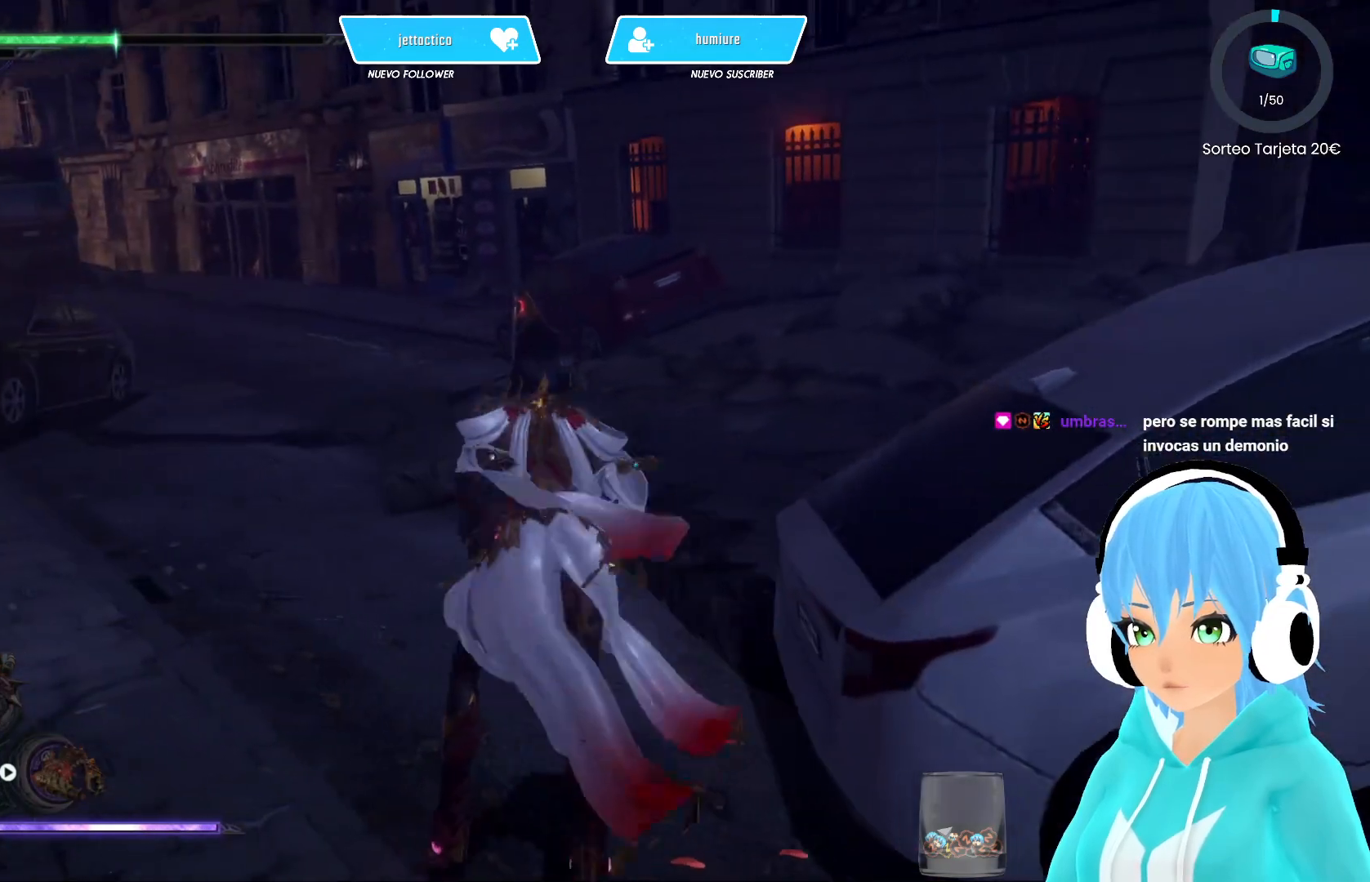
{"buttons": [], "left_stick": "center", "right_stick": "center", "events": [[67, "L3", "up"]]}
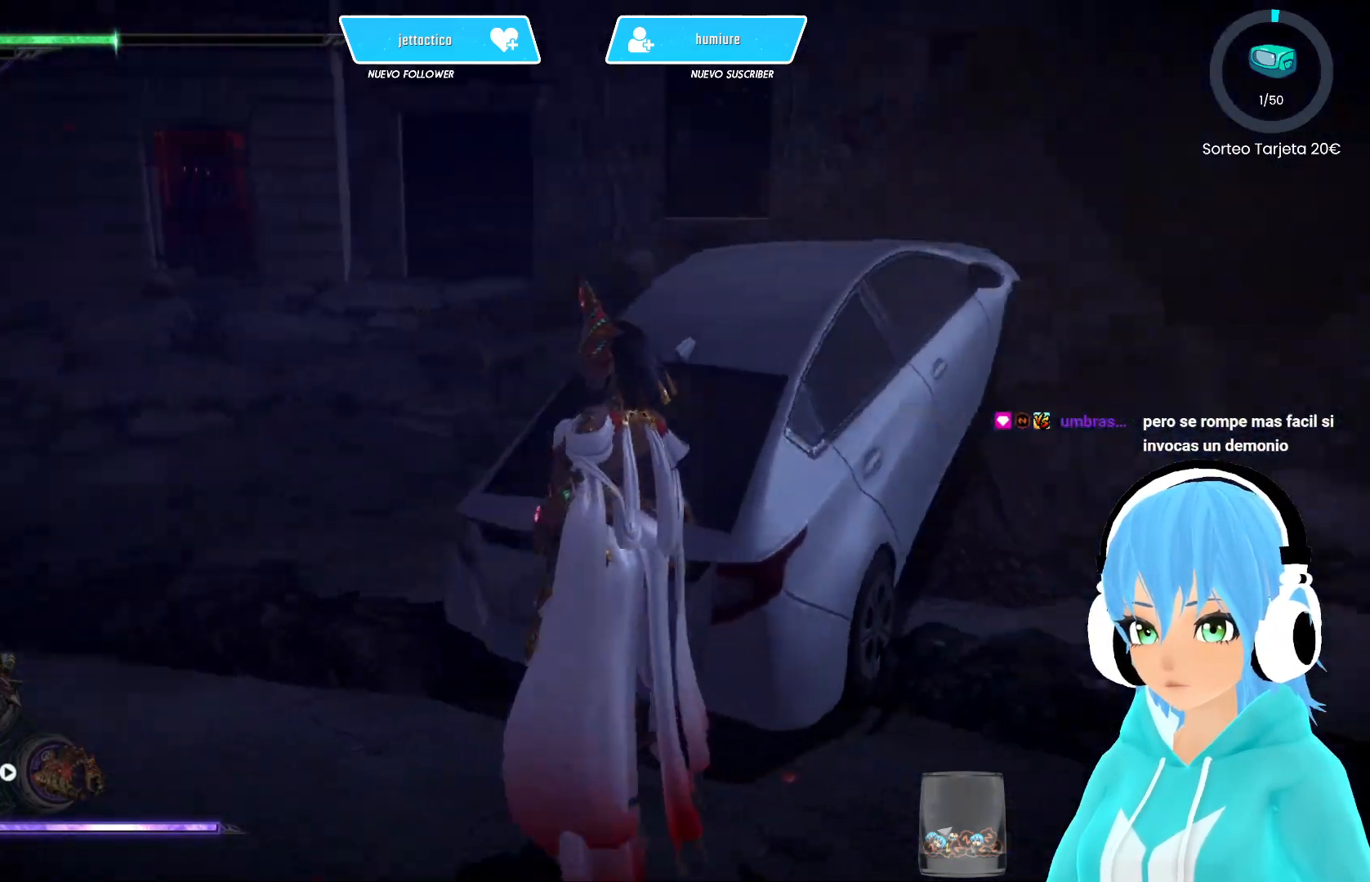
{"buttons": [], "left_stick": "center", "right_stick": "center", "events": []}
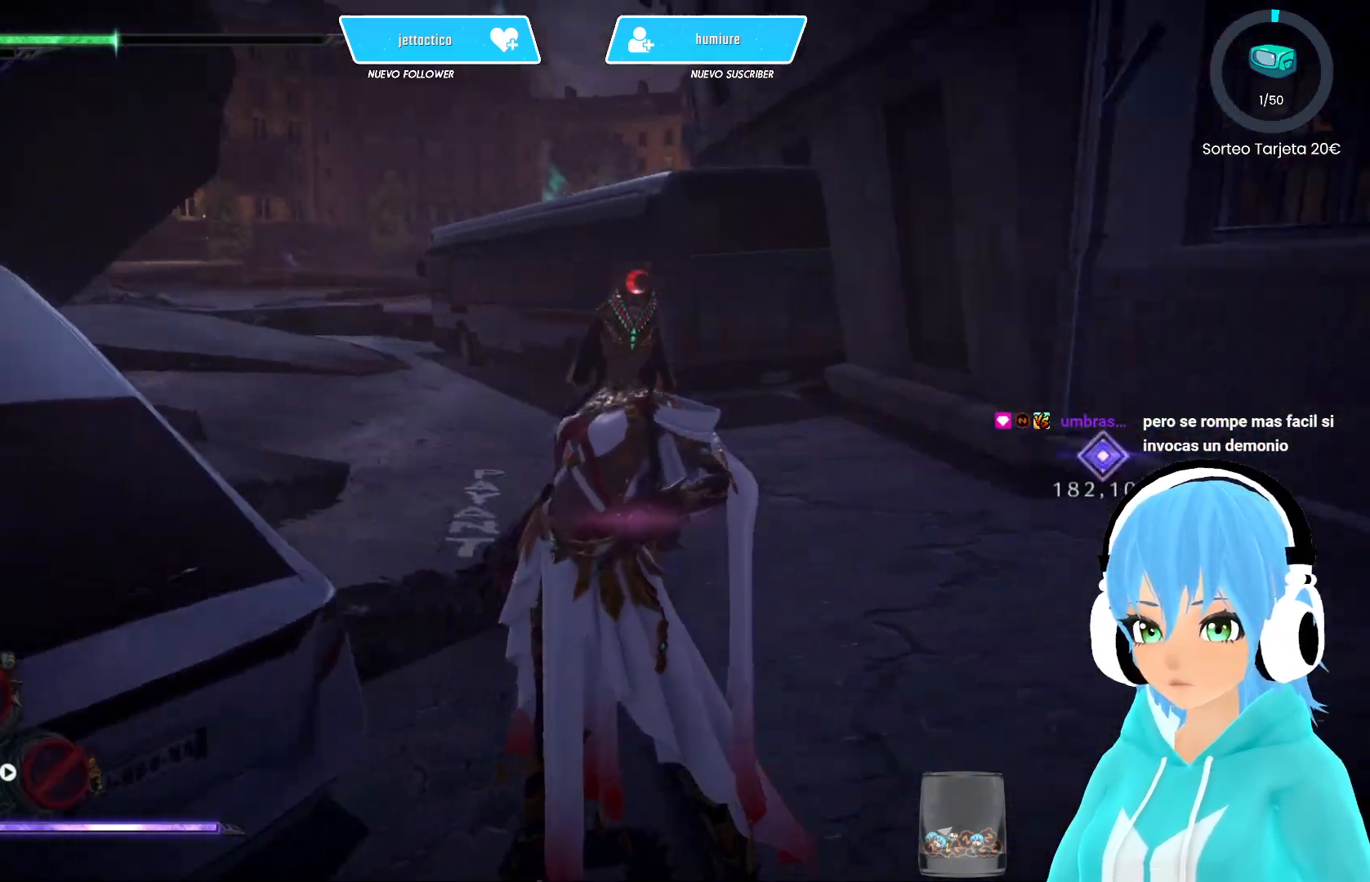
{"buttons": [], "left_stick": "center", "right_stick": "center", "events": []}
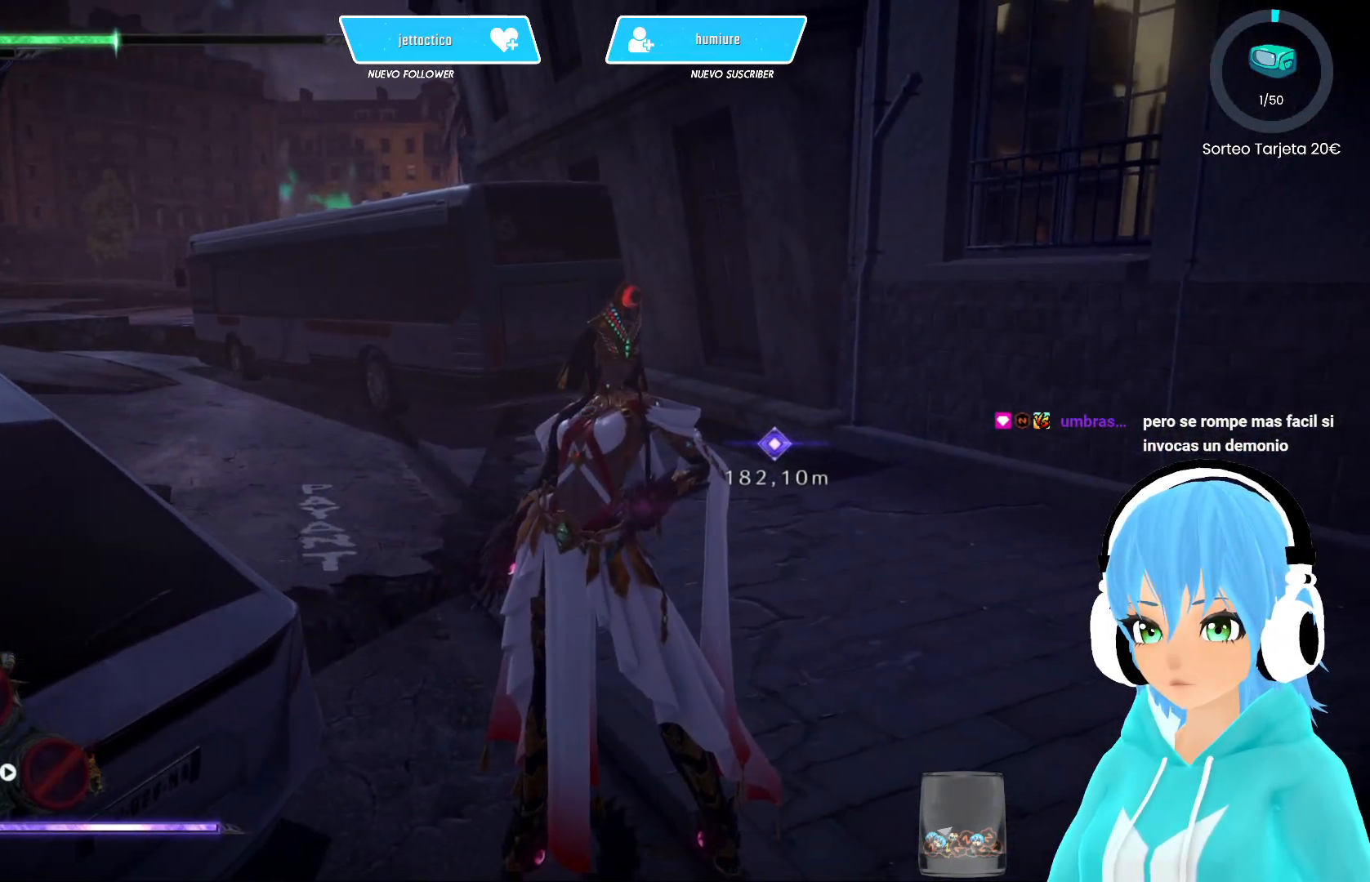
{"buttons": [], "left_stick": "right", "right_stick": "right", "events": [[167, "right_stick", "right"], [317, "left_stick", "right"]]}
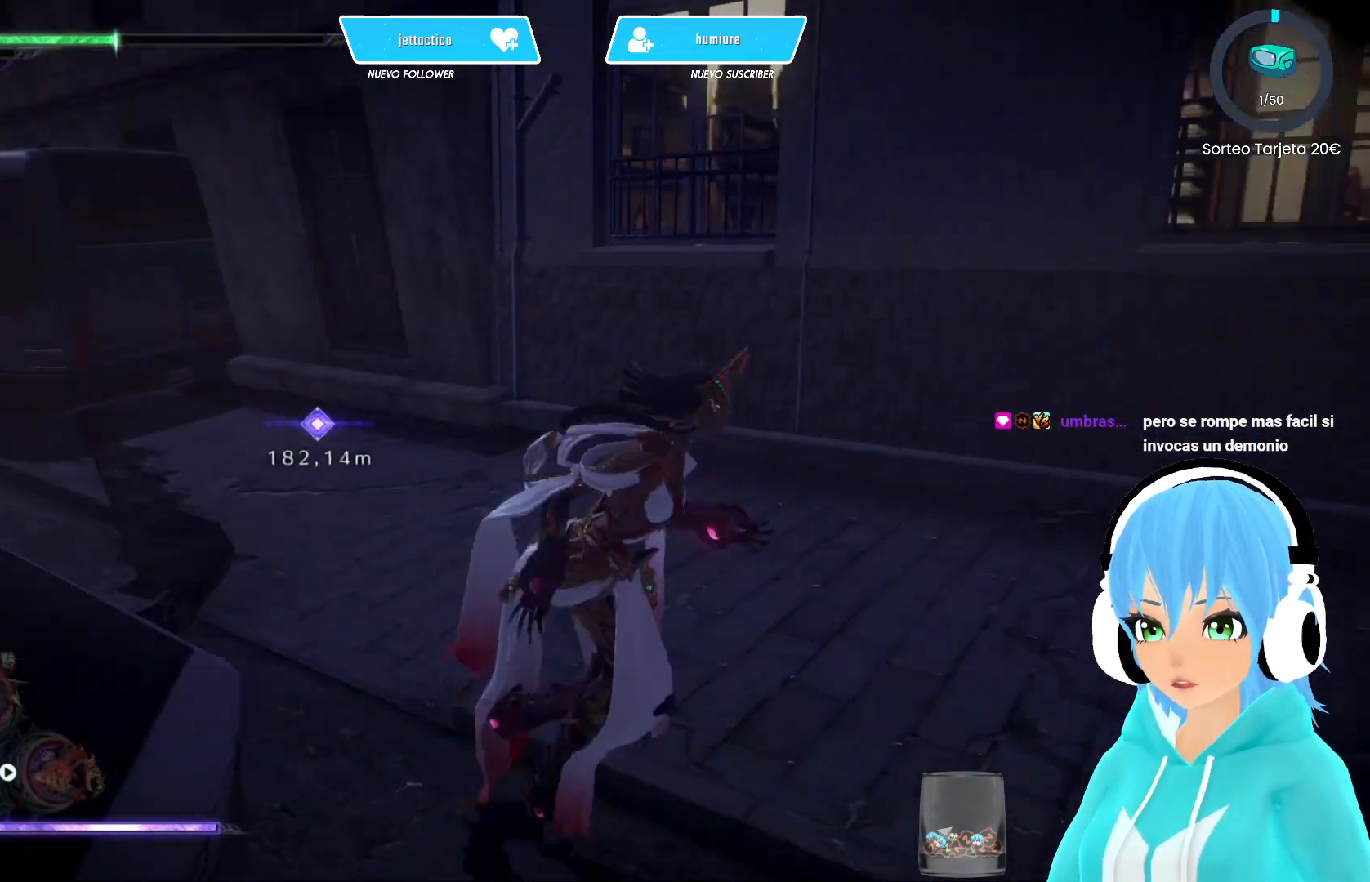
{"buttons": [], "left_stick": "up-right", "right_stick": "right", "events": [[367, "left_stick", "up-right"]]}
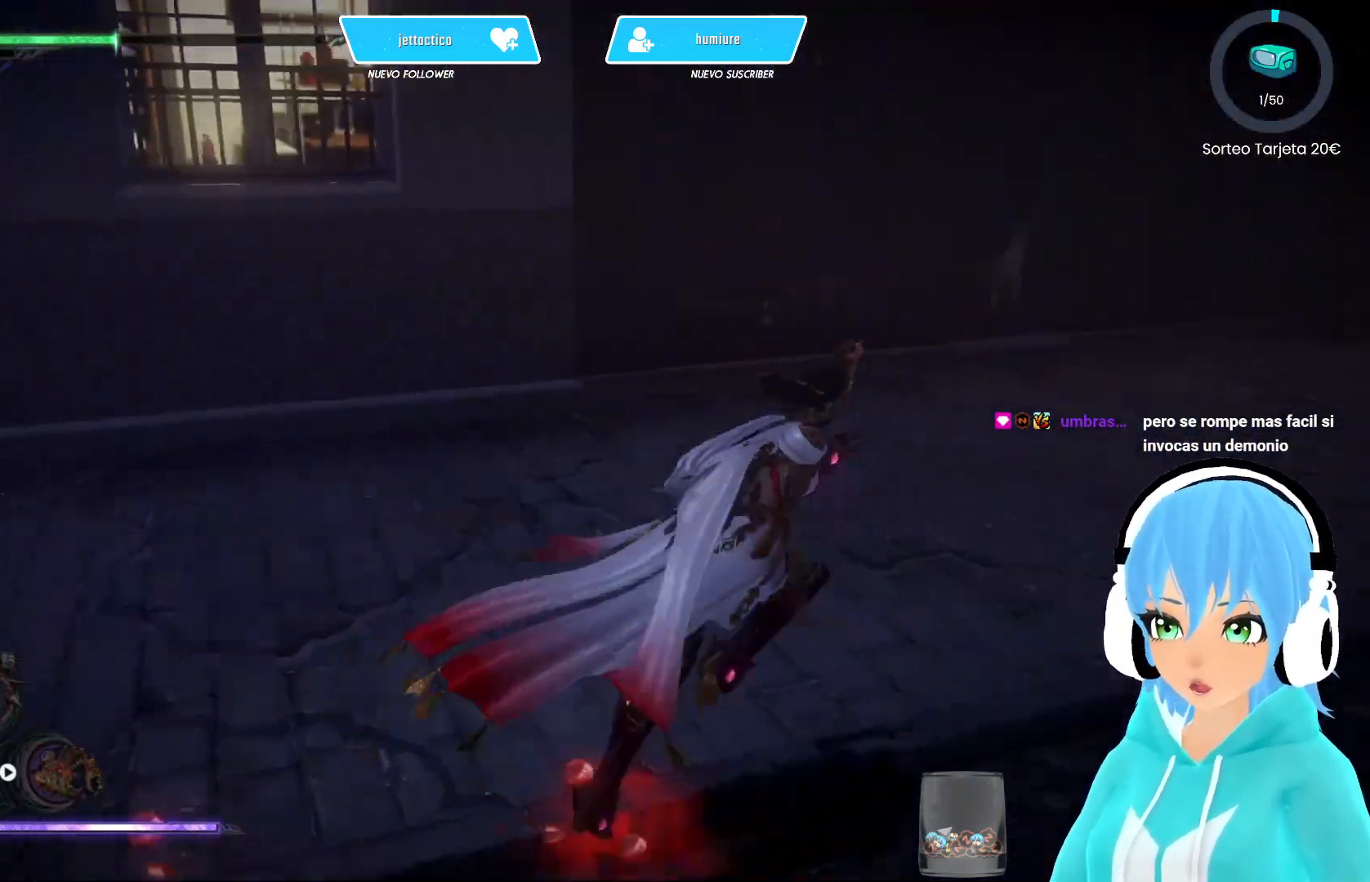
{"buttons": [], "left_stick": "up", "right_stick": "center", "events": [[433, "left_stick", "up"], [500, "right_stick", "center"]]}
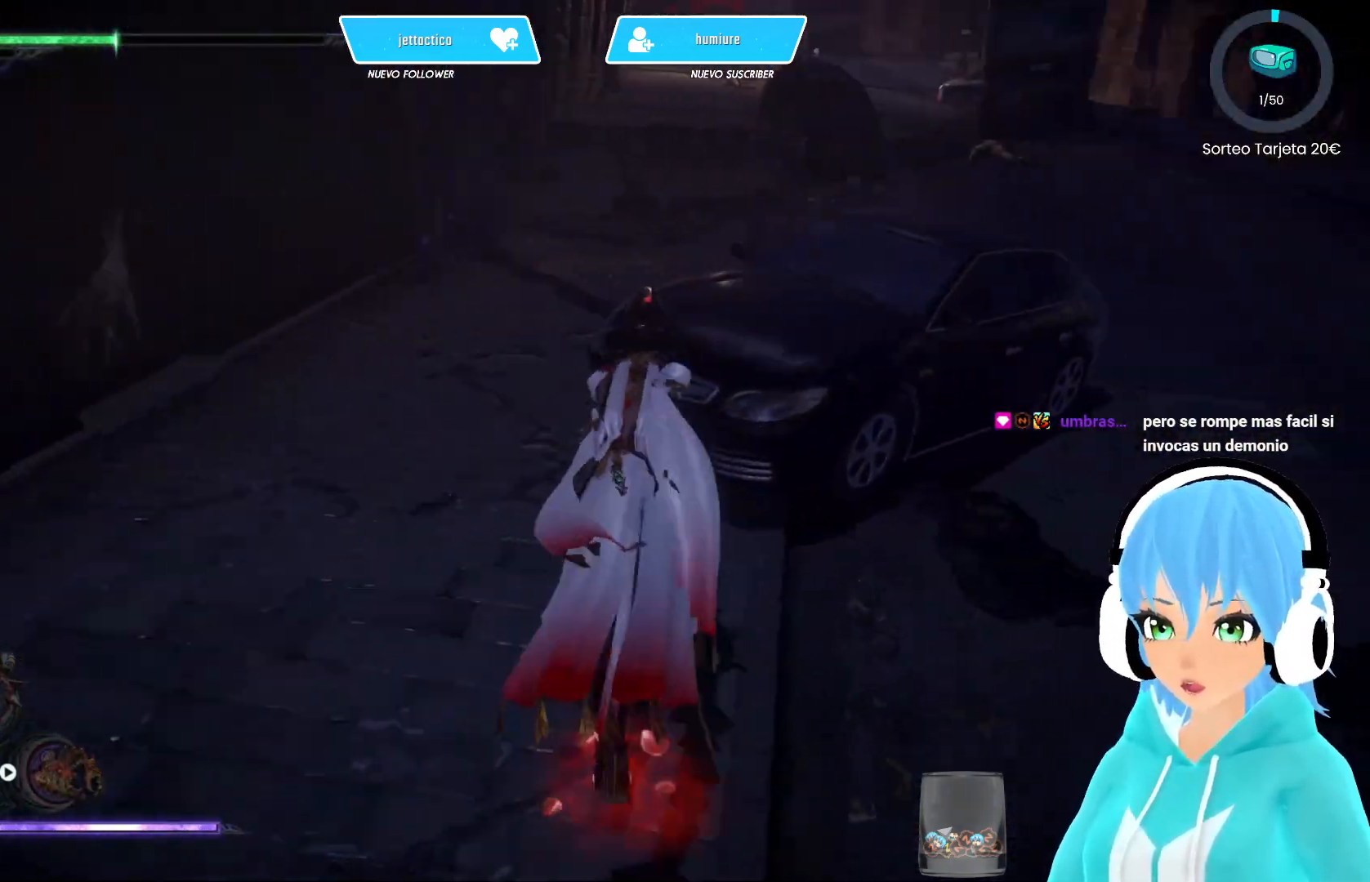
{"buttons": [], "left_stick": "up", "right_stick": "center", "events": [[267, "right_stick", "up"], [417, "right_stick", "center"]]}
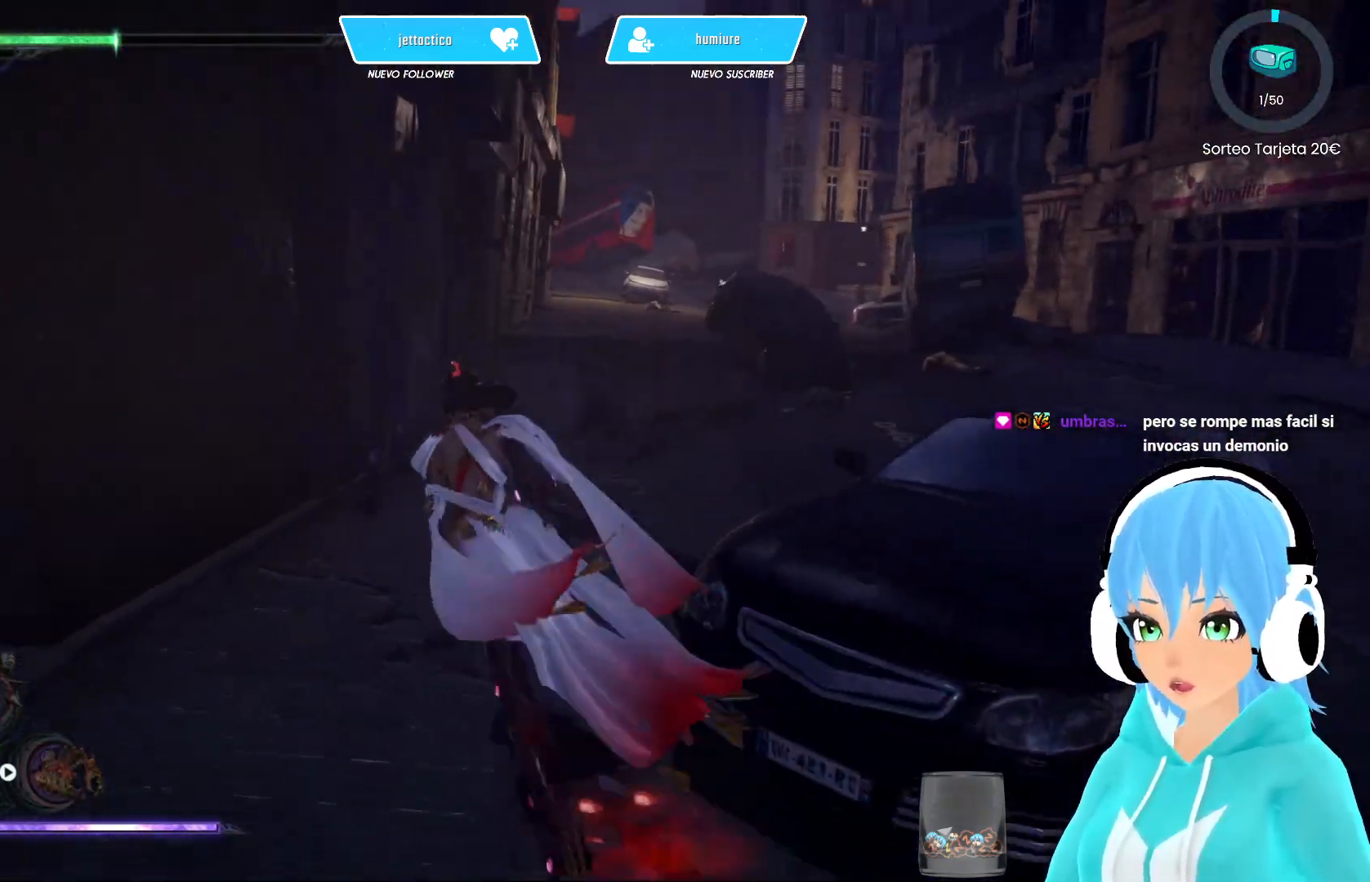
{"buttons": [], "left_stick": "up-left", "right_stick": "center", "events": [[300, "left_stick", "up-left"], [333, "Y", "down"], [433, "Y", "up"]]}
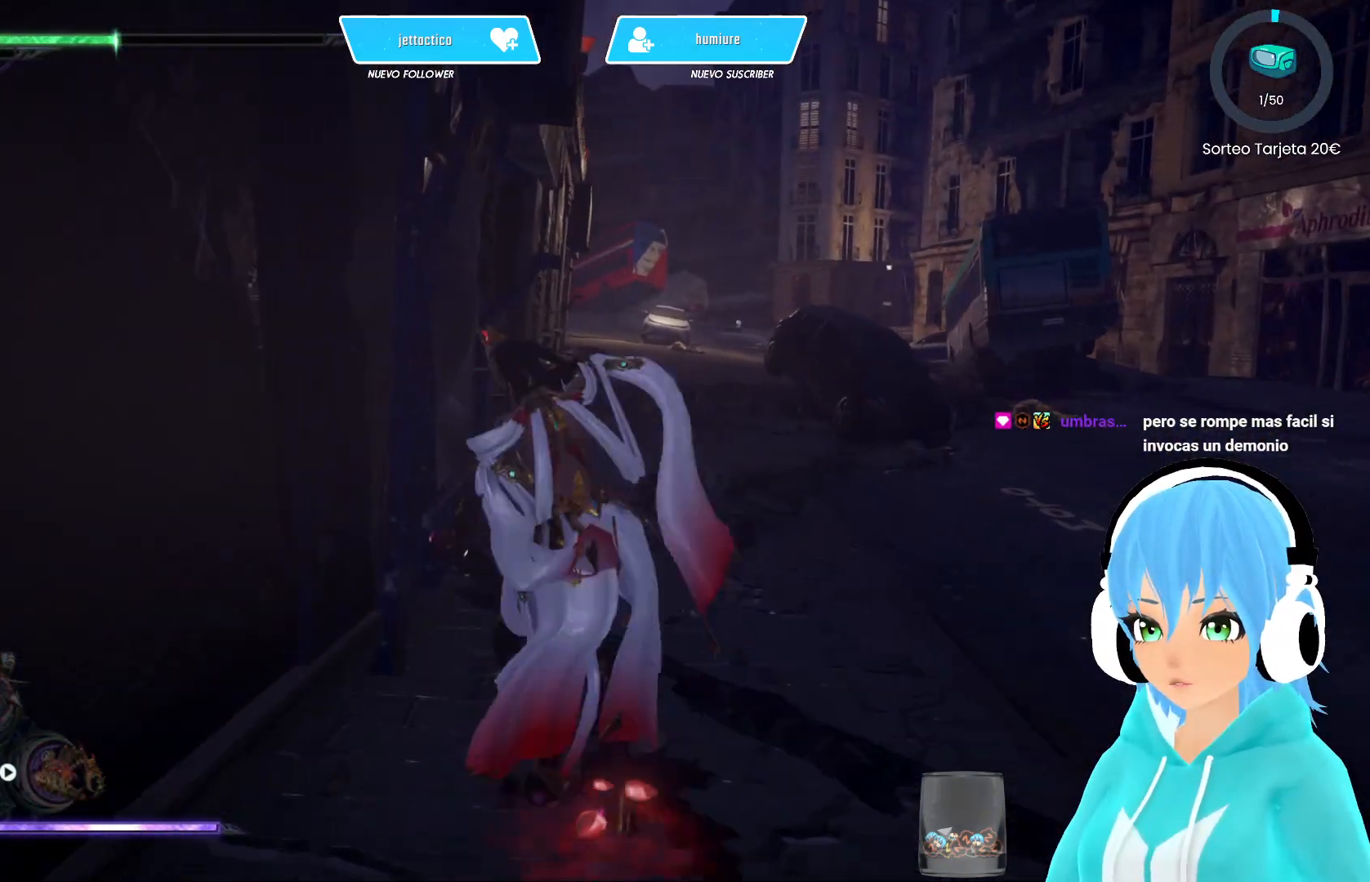
{"buttons": ["R2"], "left_stick": "up", "right_stick": "right", "events": [[217, "left_stick", "up"], [217, "right_stick", "right"], [483, "R2", "down"]]}
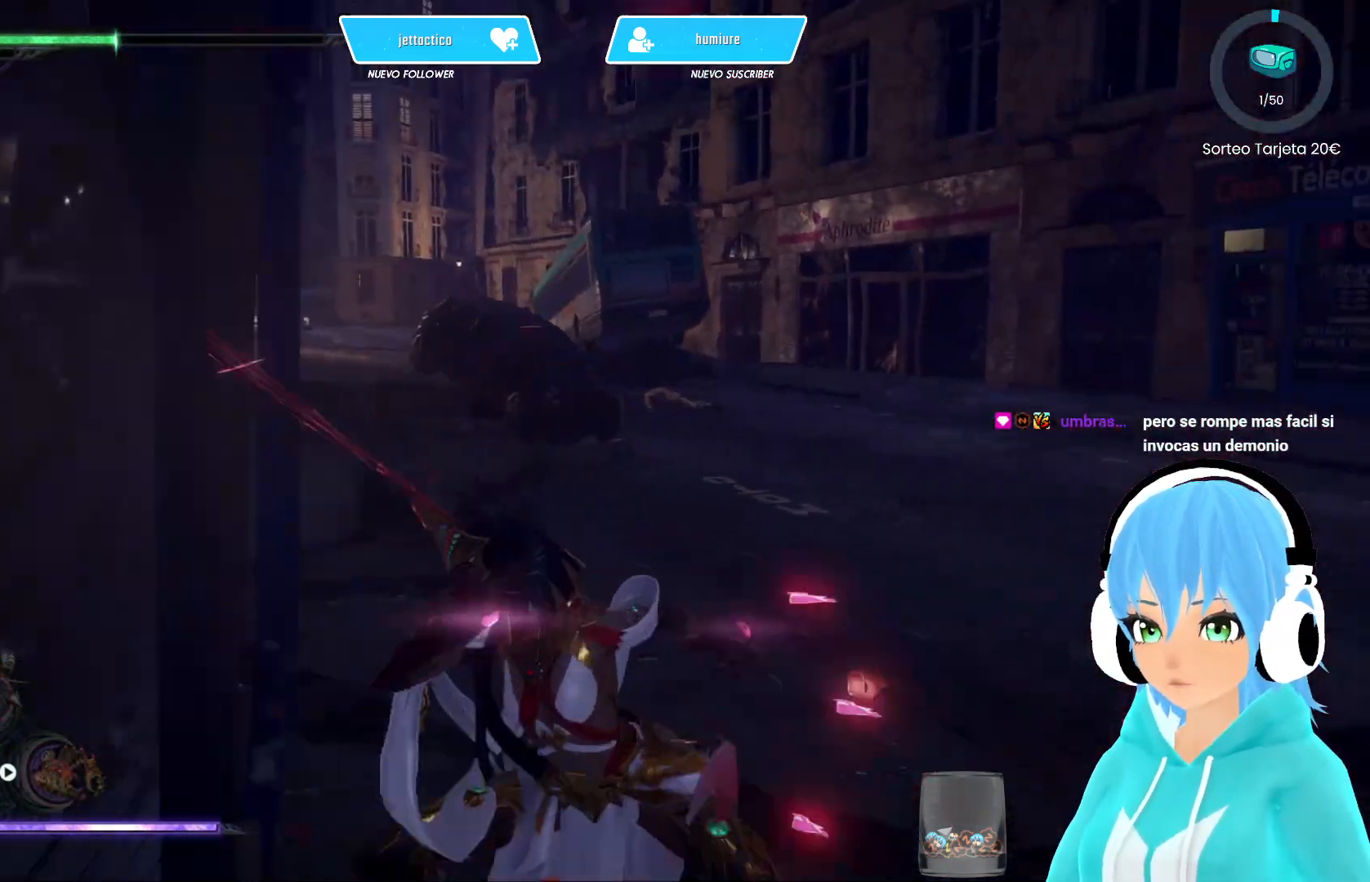
{"buttons": [], "left_stick": "up", "right_stick": "center", "events": [[100, "R2", "up"], [117, "right_stick", "center"]]}
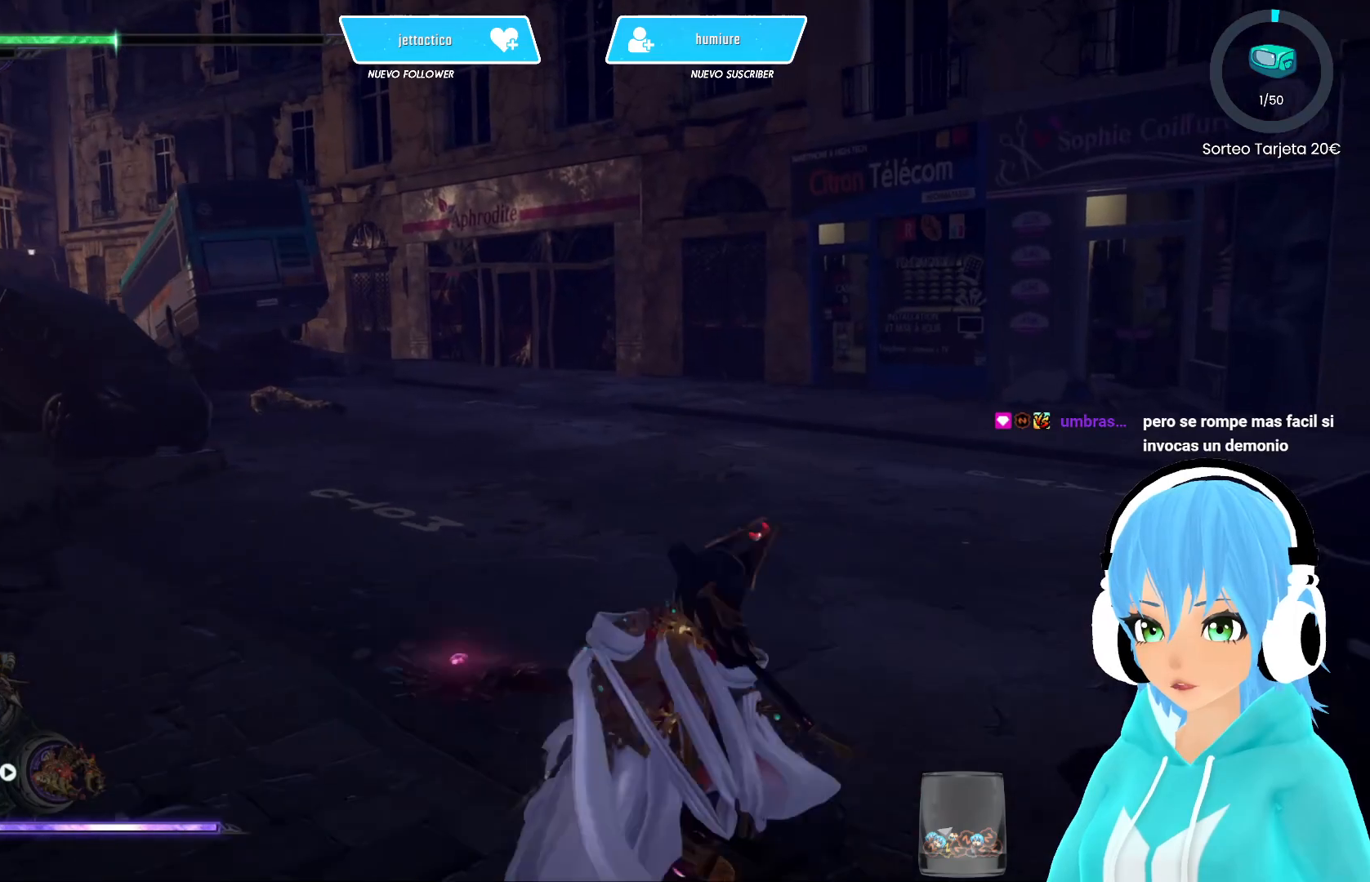
{"buttons": ["R2"], "left_stick": "up", "right_stick": "center", "events": [[467, "R2", "down"]]}
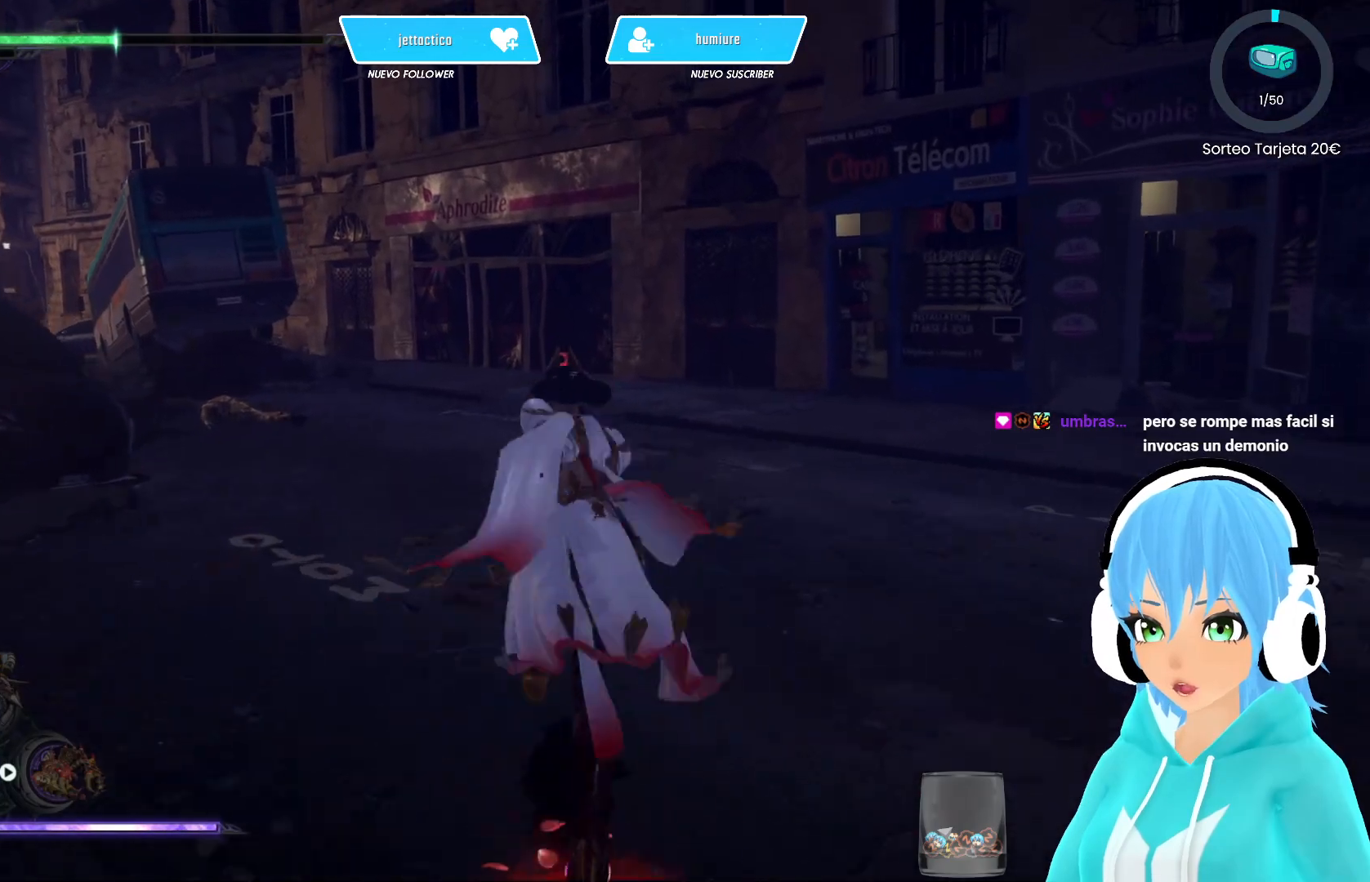
{"buttons": ["R2"], "left_stick": "up", "right_stick": "down-left", "events": [[83, "R2", "up"], [117, "R2", "down"], [267, "right_stick", "down-left"]]}
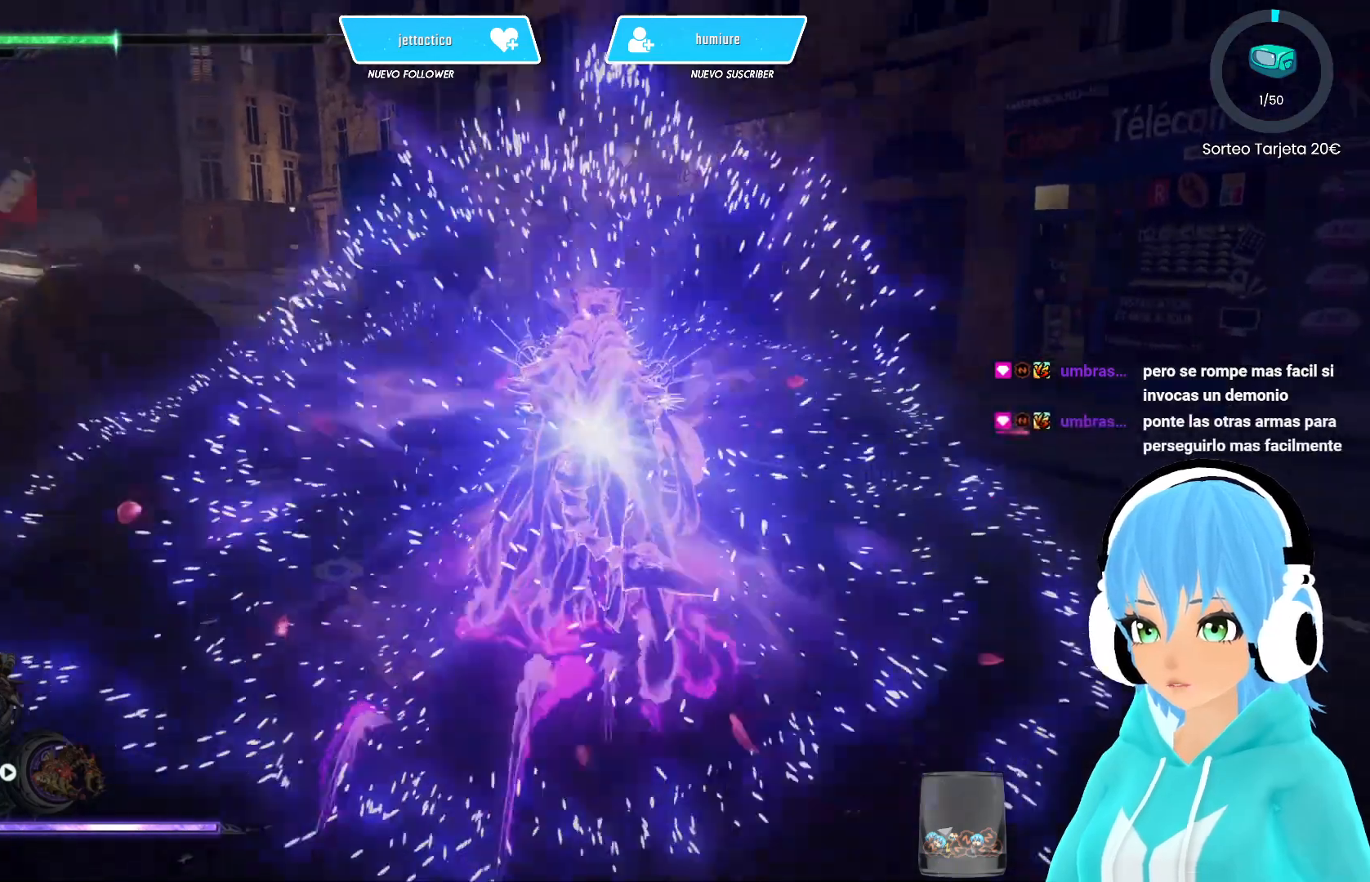
{"buttons": ["R2"], "left_stick": "up", "right_stick": "center", "events": [[117, "right_stick", "center"], [200, "A", "down"], [317, "A", "up"]]}
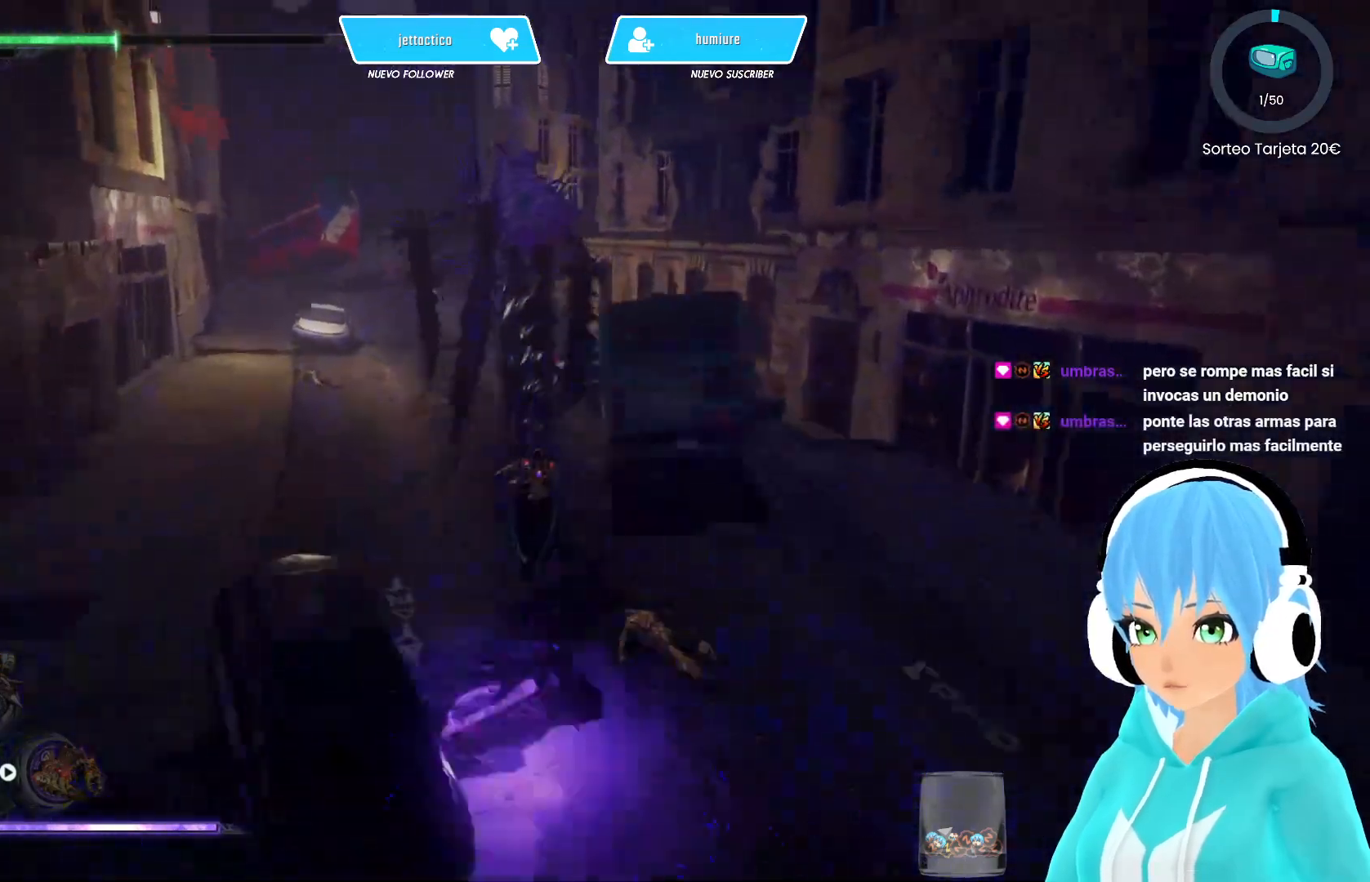
{"buttons": ["R2"], "left_stick": "up", "right_stick": "center", "events": []}
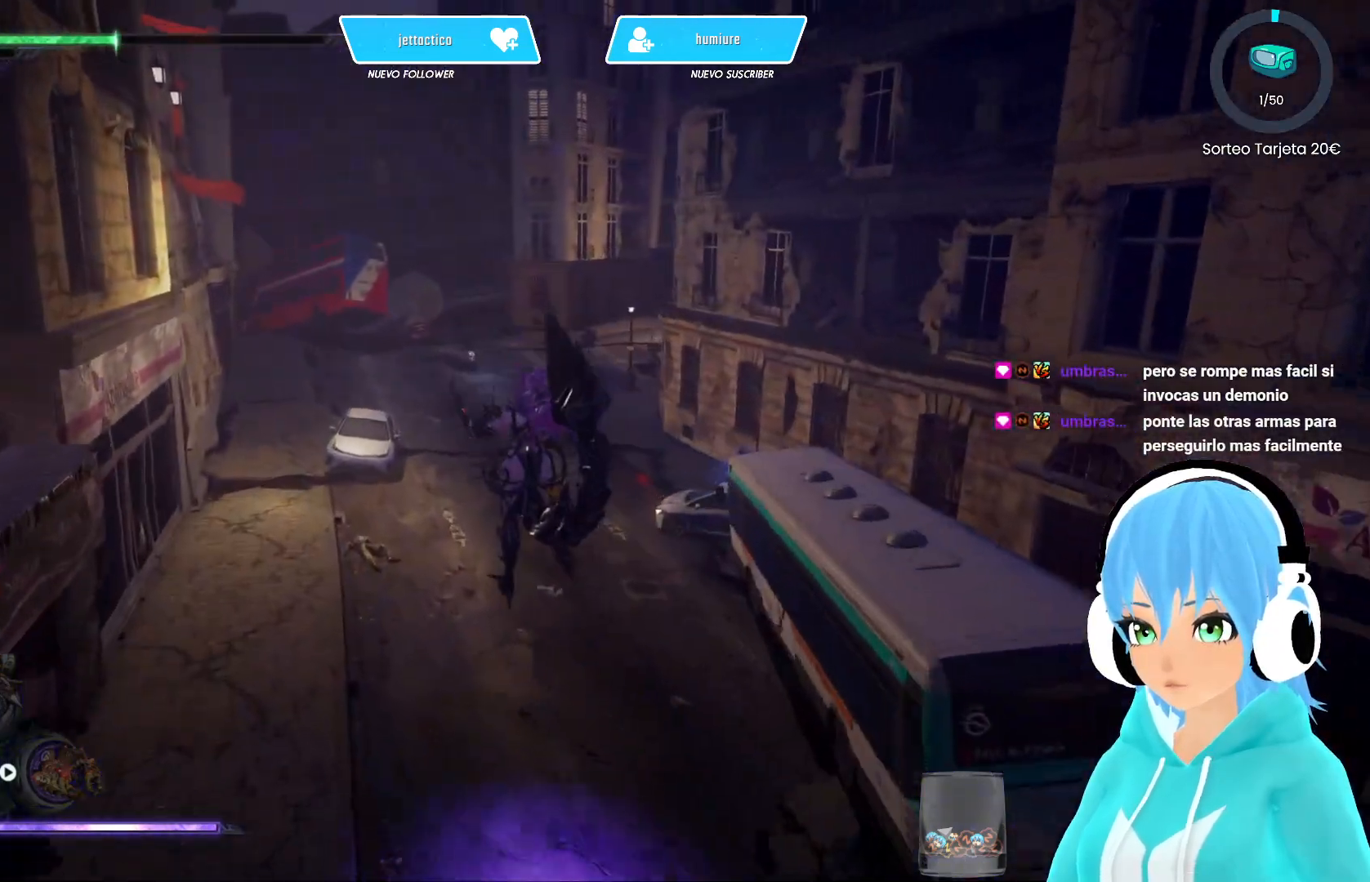
{"buttons": ["R2"], "left_stick": "up", "right_stick": "center", "events": []}
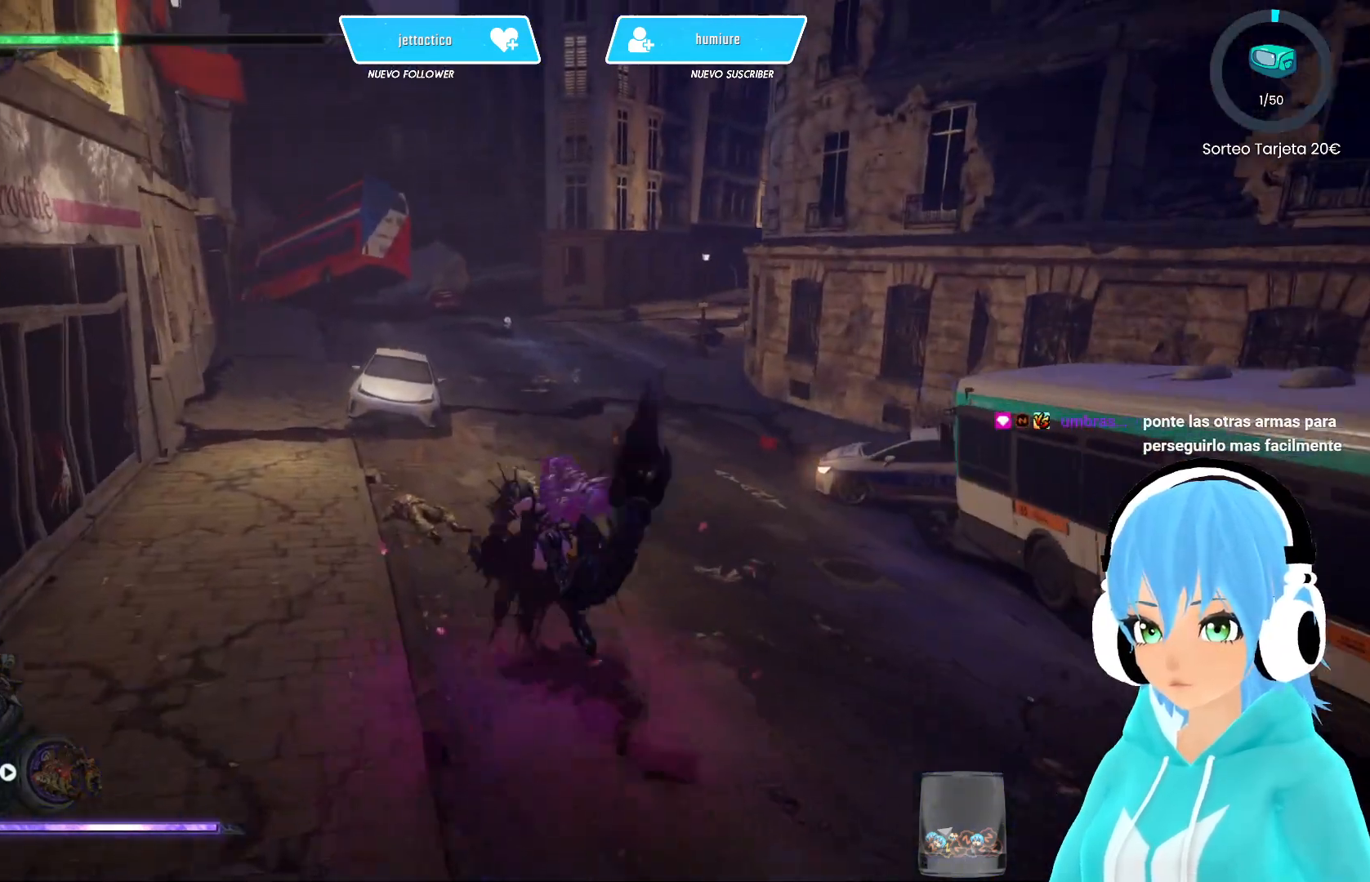
{"buttons": ["R2"], "left_stick": "up", "right_stick": "center", "events": [[183, "right_stick", "up"], [267, "right_stick", "center"], [433, "A", "down"], [483, "A", "up"]]}
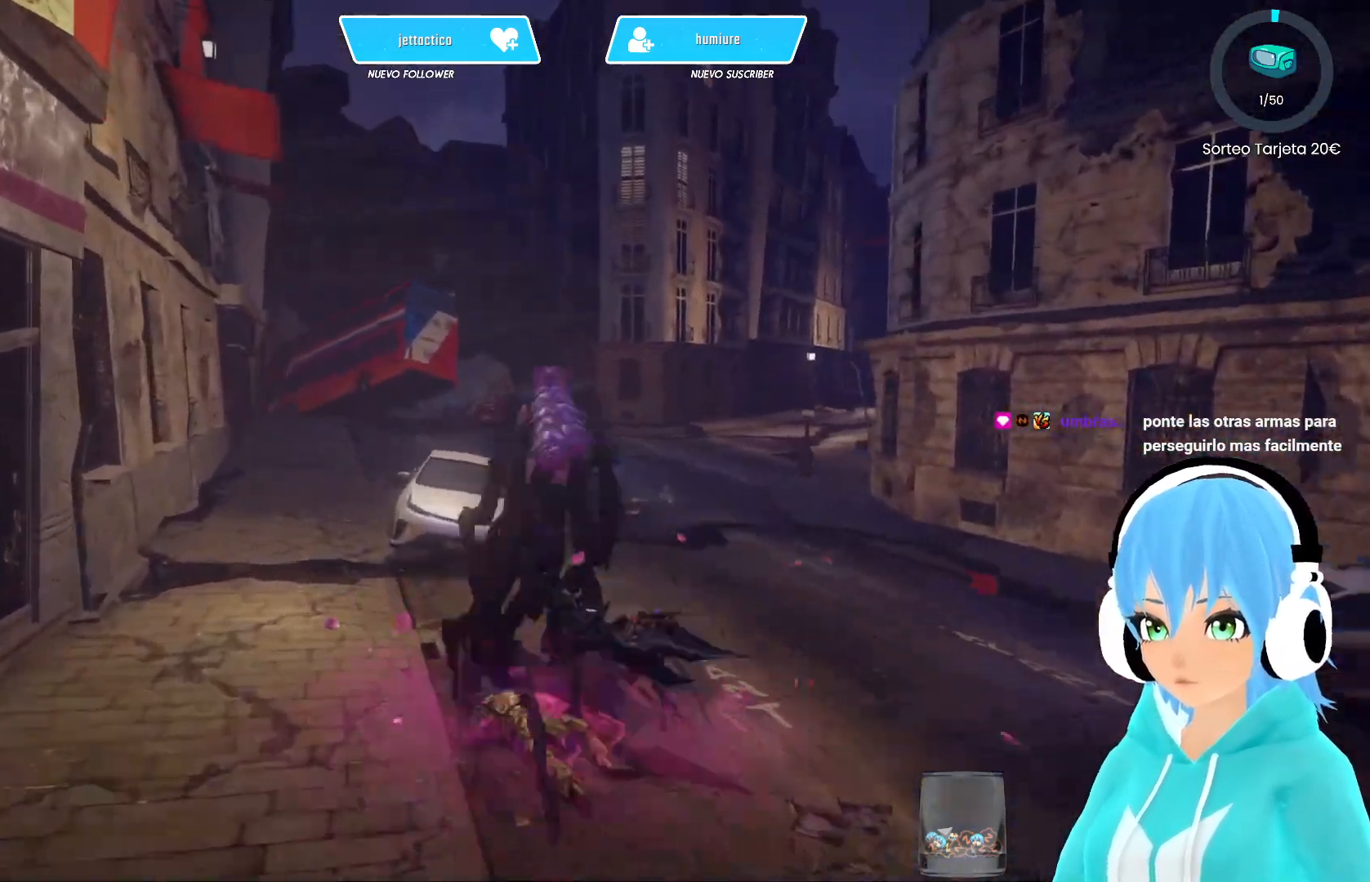
{"buttons": ["R2"], "left_stick": "up", "right_stick": "center", "events": []}
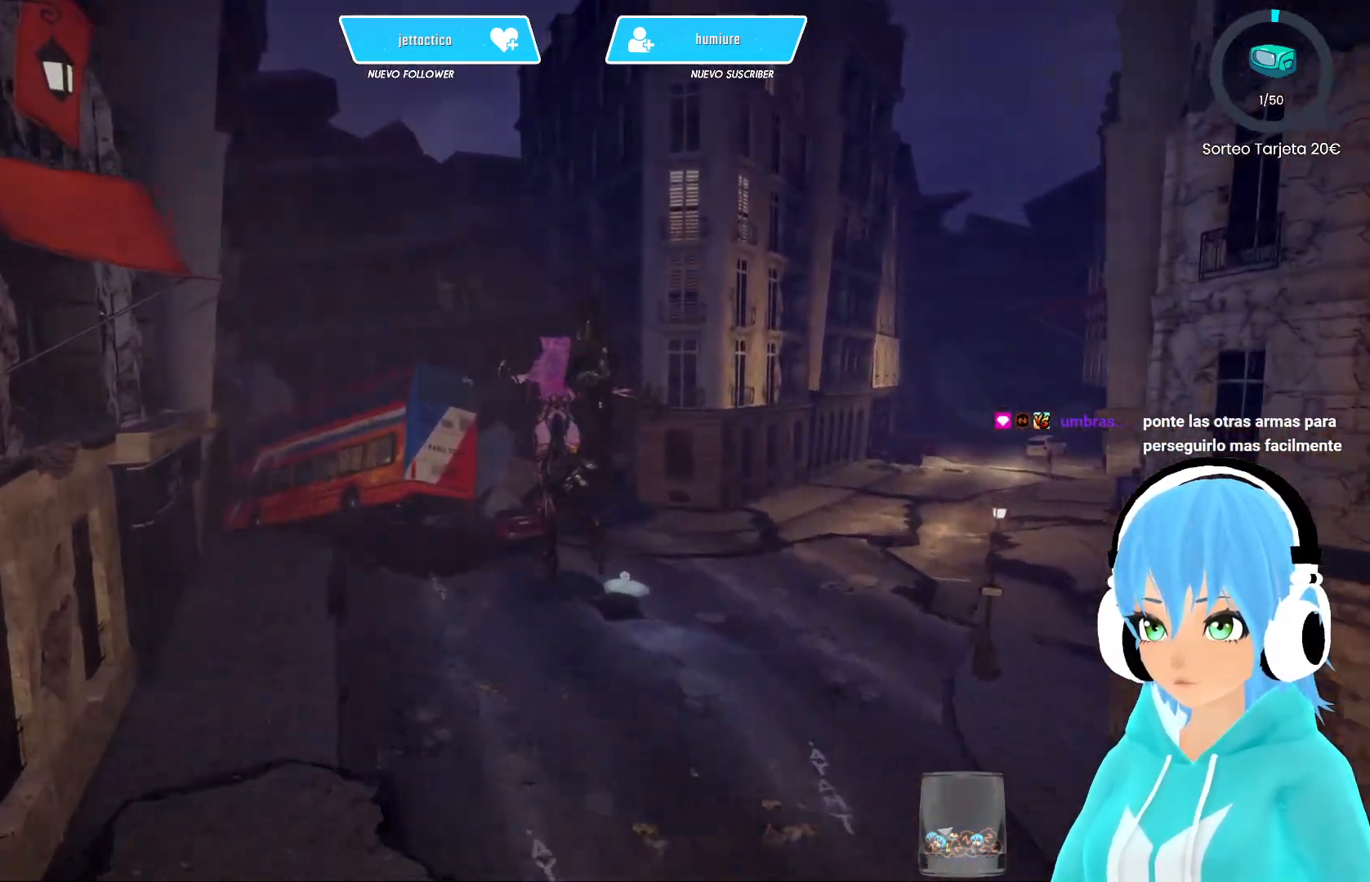
{"buttons": ["R2"], "left_stick": "up", "right_stick": "center", "events": [[100, "A", "down"], [183, "A", "up"]]}
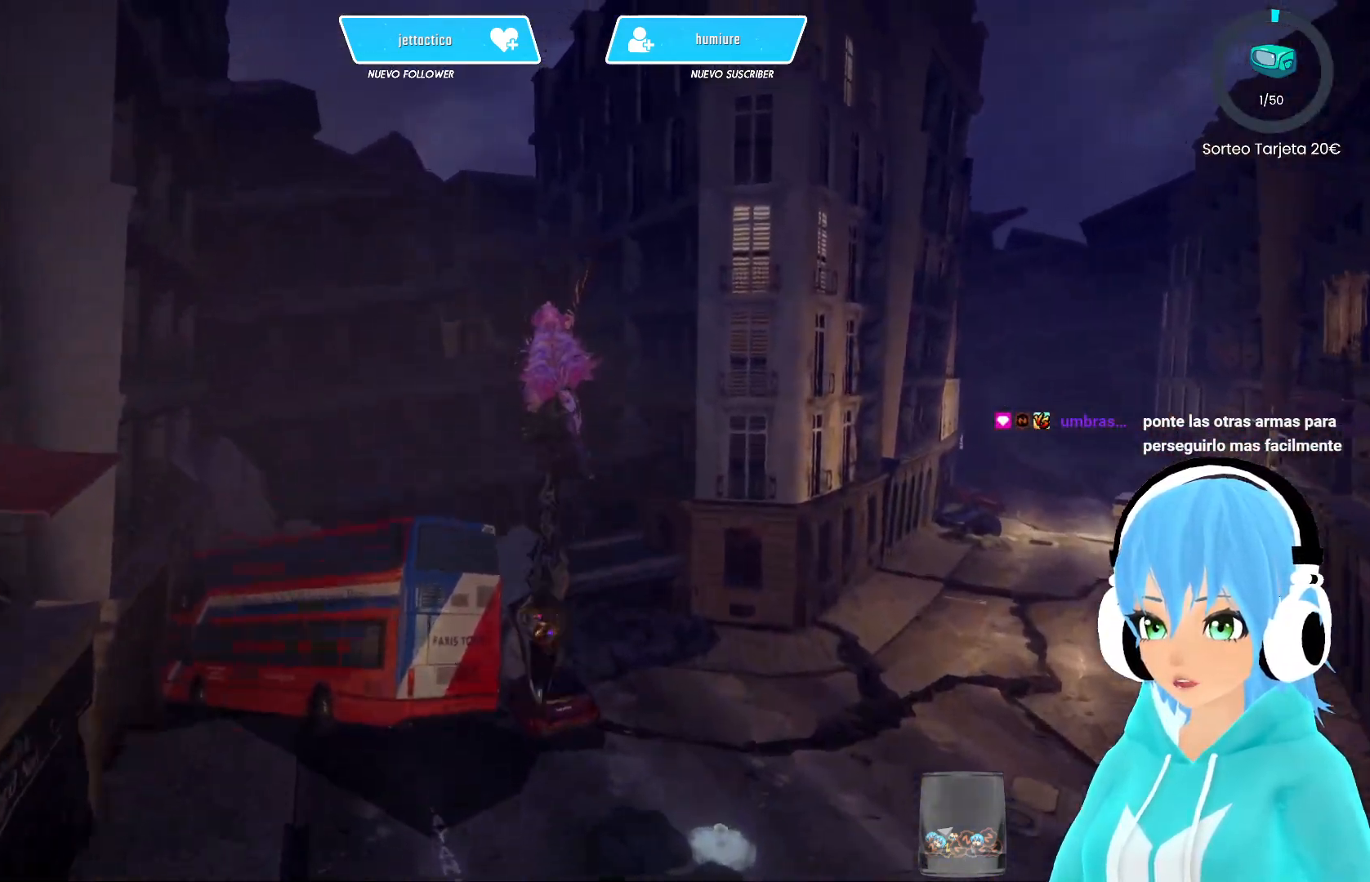
{"buttons": ["R2"], "left_stick": "up", "right_stick": "right", "events": [[467, "right_stick", "right"]]}
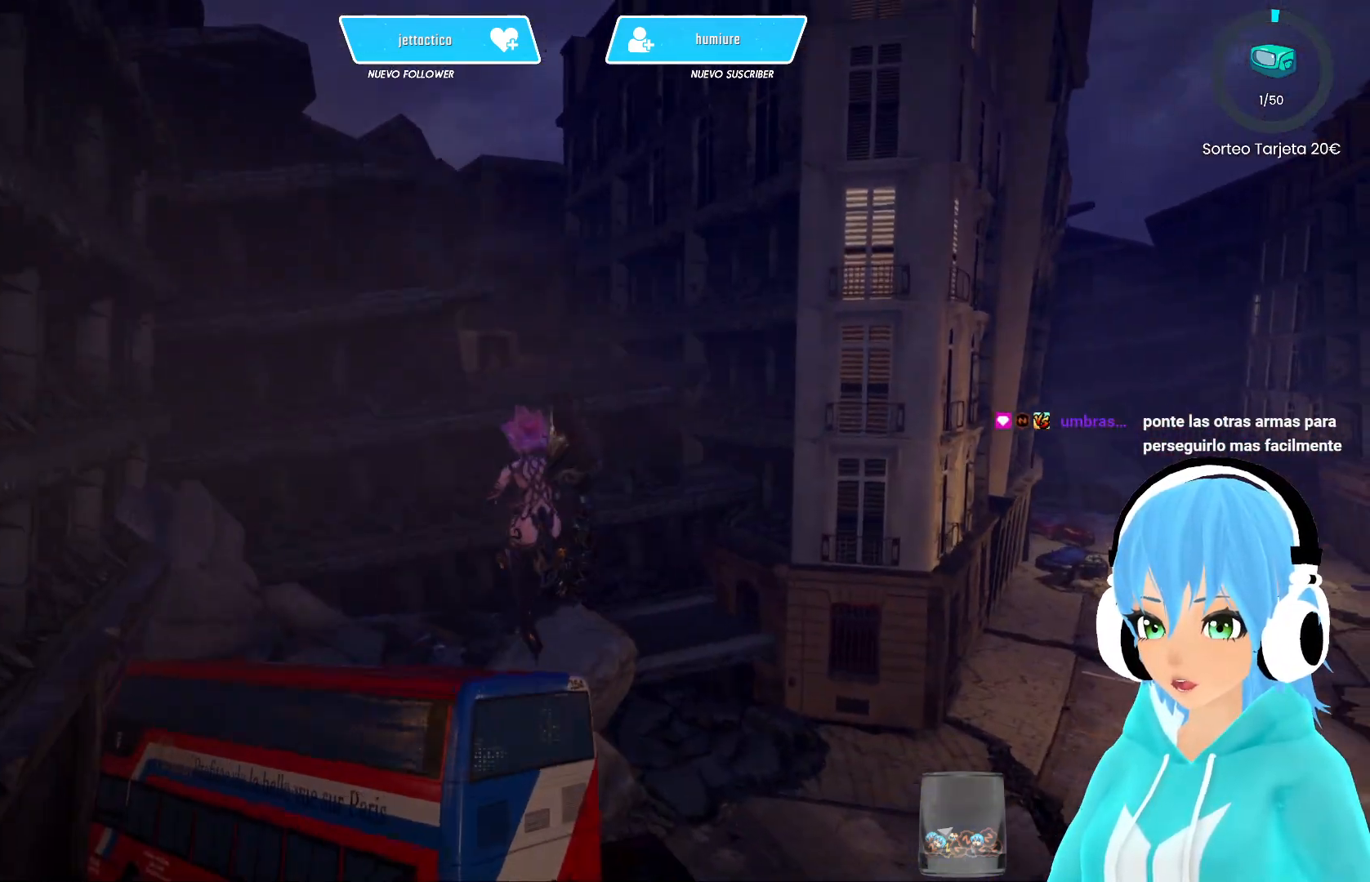
{"buttons": ["R2"], "left_stick": "up-right", "right_stick": "center", "events": [[183, "right_stick", "center"], [250, "A", "down"], [300, "left_stick", "up-right"], [333, "A", "up"]]}
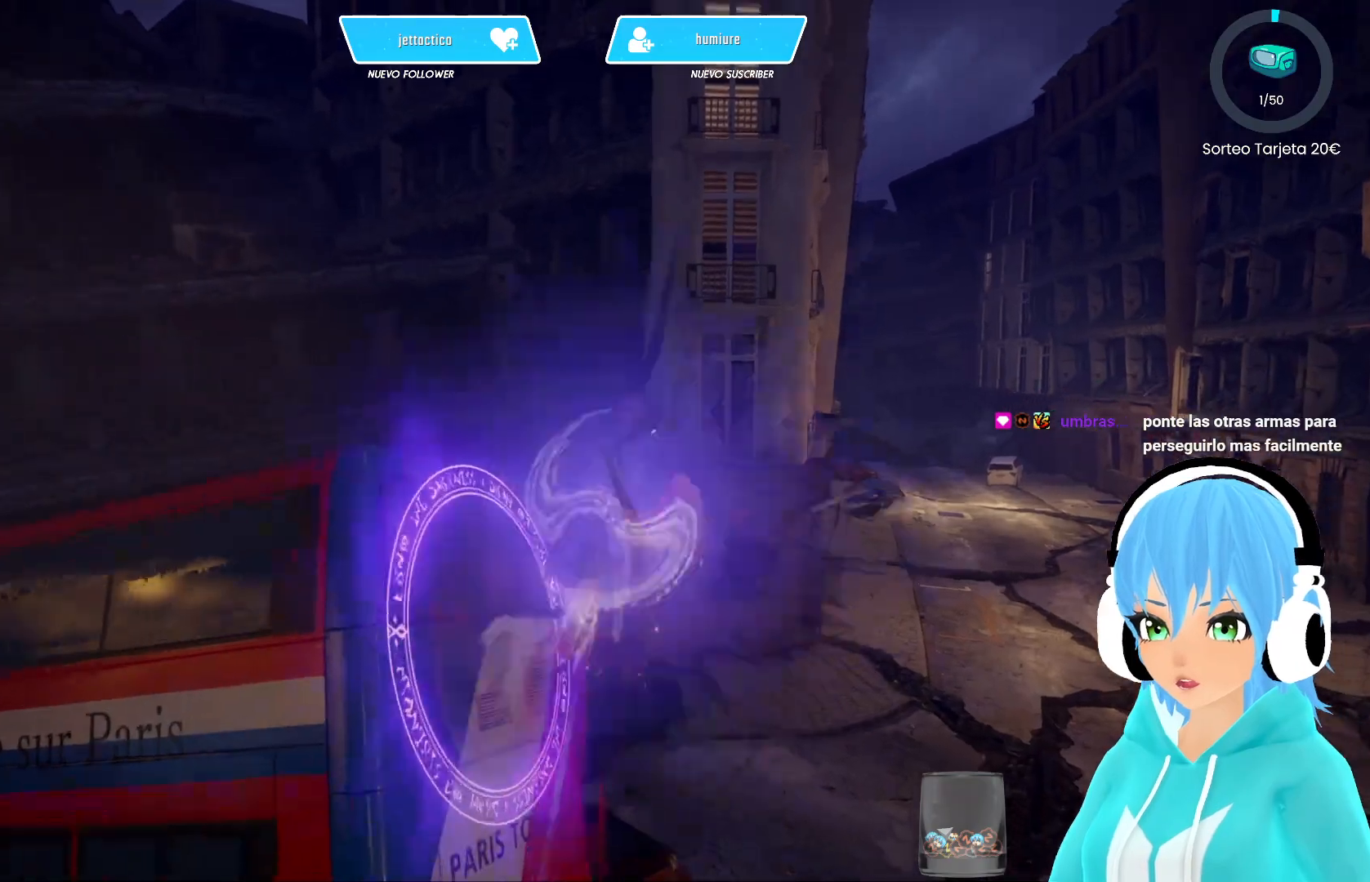
{"buttons": ["R2"], "left_stick": "up", "right_stick": "center", "events": [[33, "right_stick", "right"], [383, "right_stick", "center"], [467, "left_stick", "up"]]}
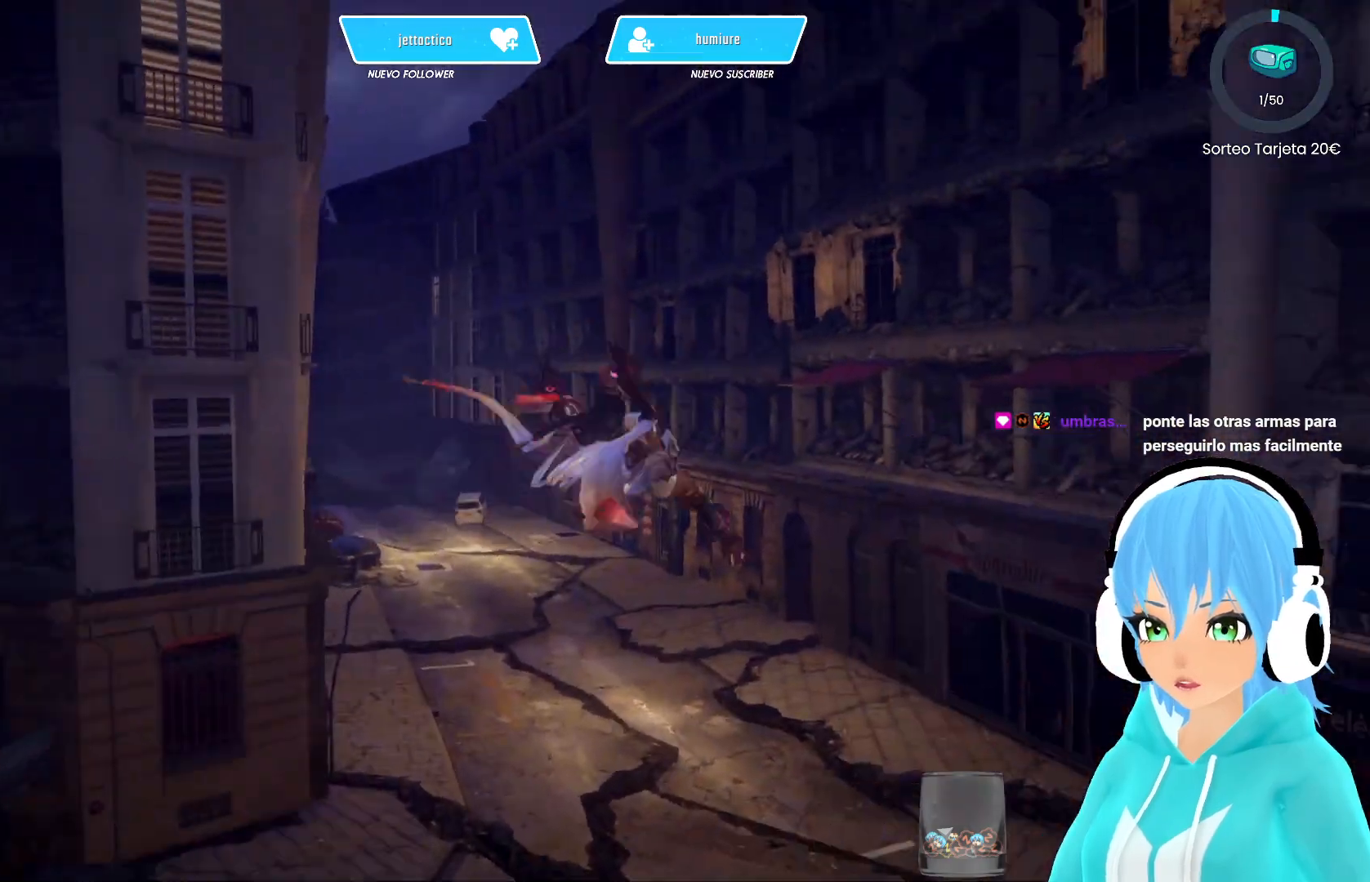
{"buttons": ["R2"], "left_stick": "up", "right_stick": "center", "events": []}
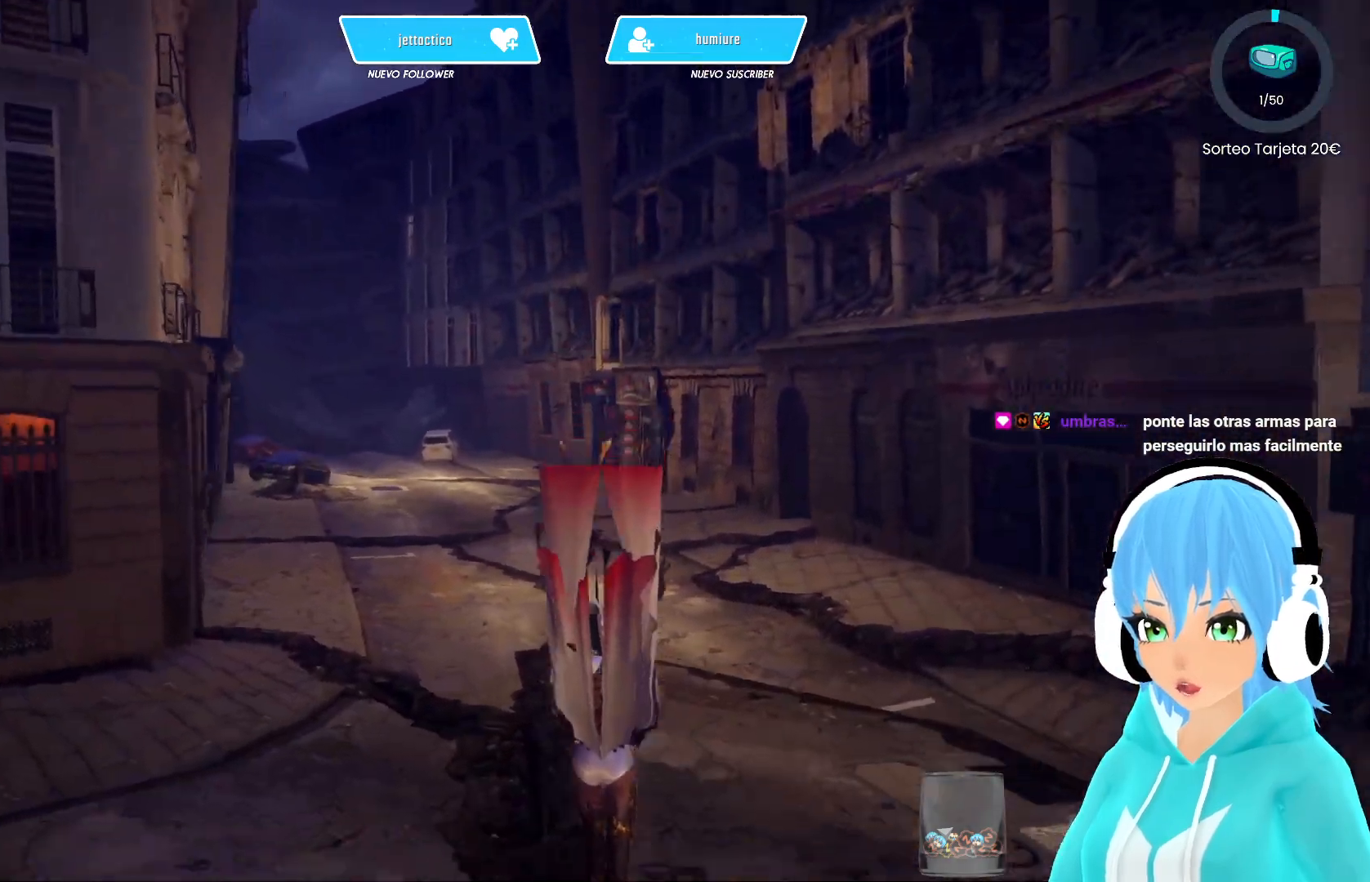
{"buttons": ["R2"], "left_stick": "up", "right_stick": "center", "events": [[50, "right_stick", "left"], [250, "right_stick", "center"]]}
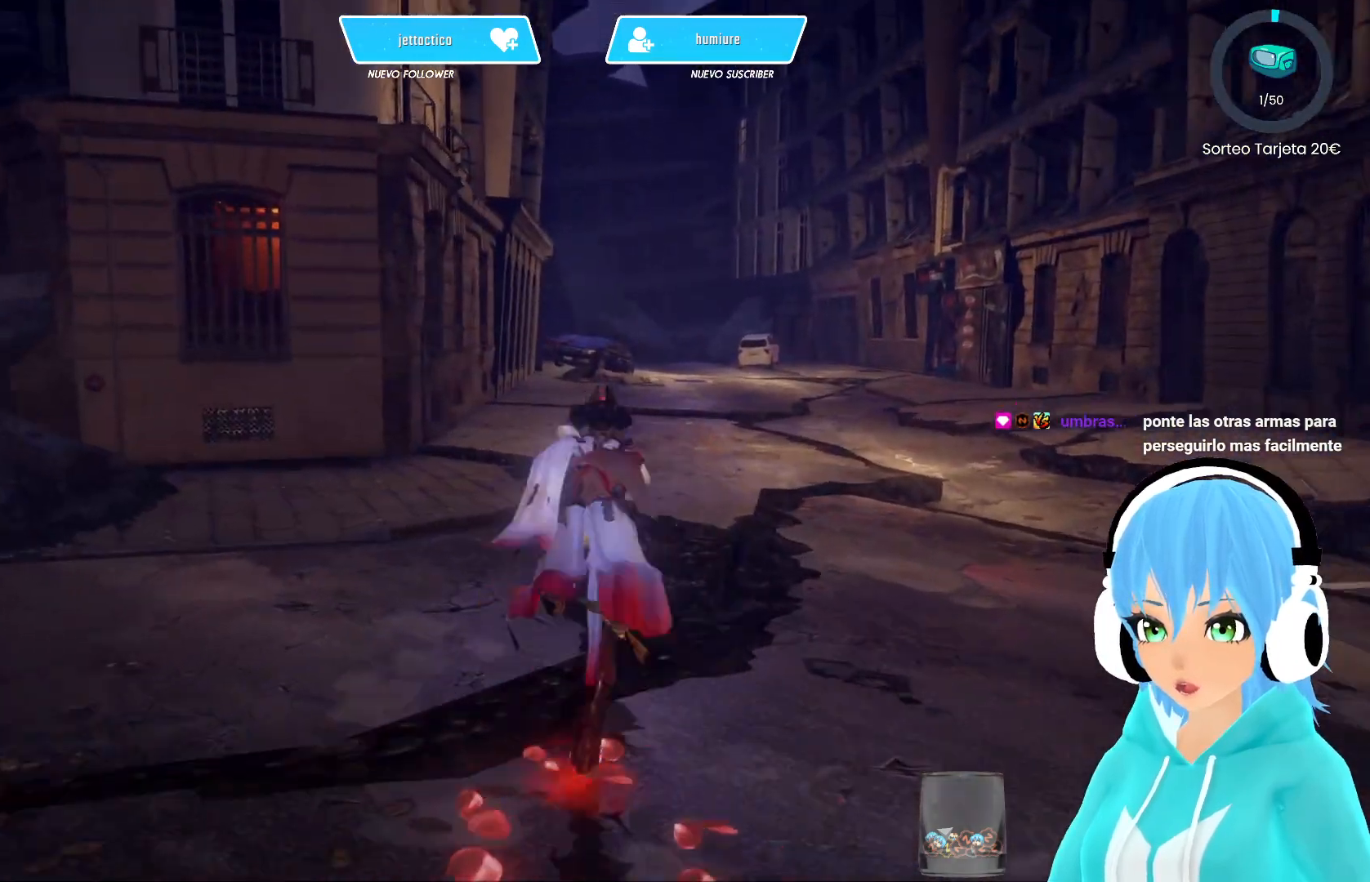
{"buttons": ["R2"], "left_stick": "up", "right_stick": "center", "events": [[317, "R2", "up"], [433, "R2", "down"]]}
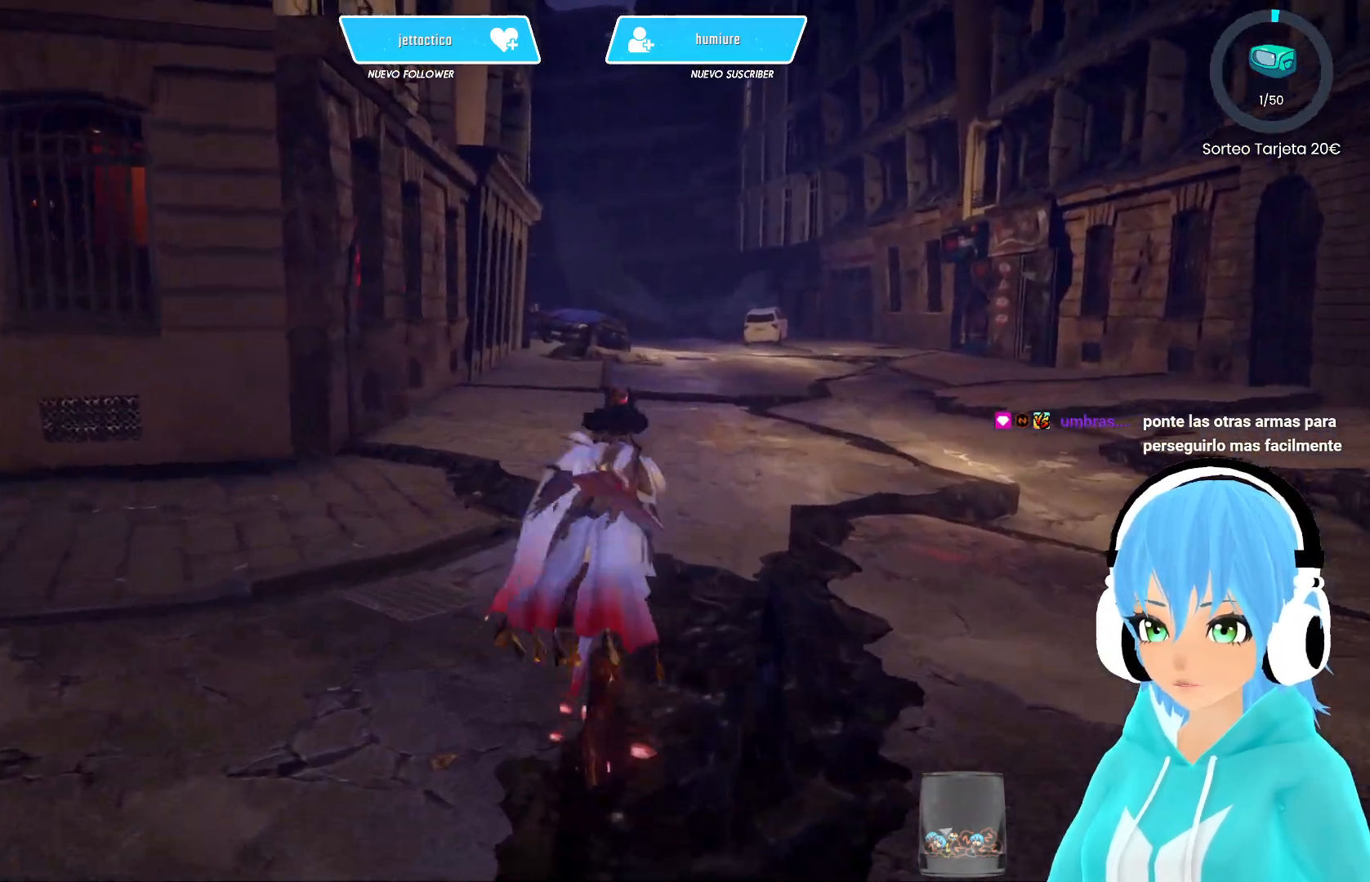
{"buttons": ["R2"], "left_stick": "up", "right_stick": "left", "events": [[400, "right_stick", "left"]]}
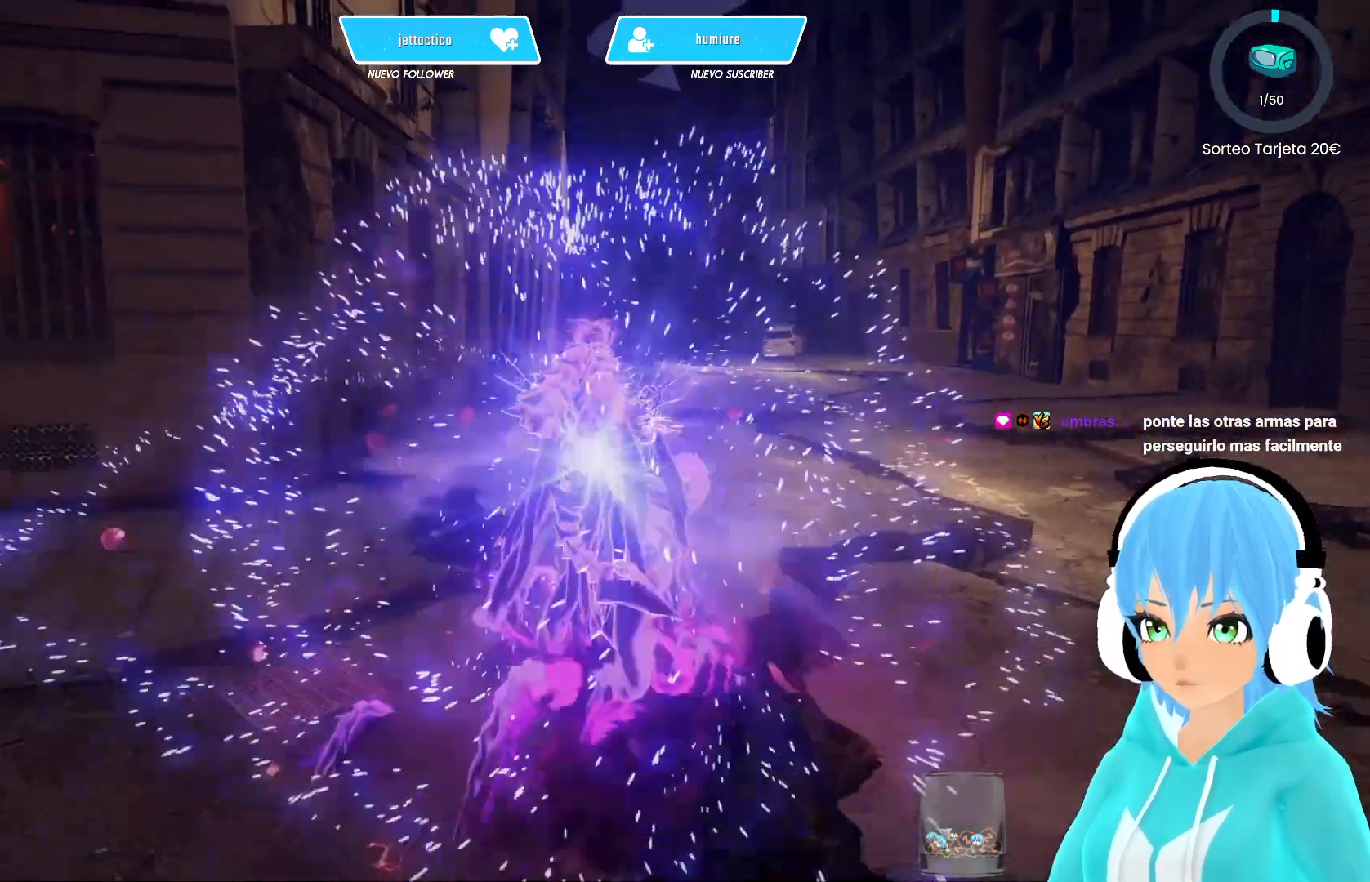
{"buttons": ["R2"], "left_stick": "up-right", "right_stick": "center", "events": [[17, "left_stick", "up-right"], [200, "right_stick", "center"]]}